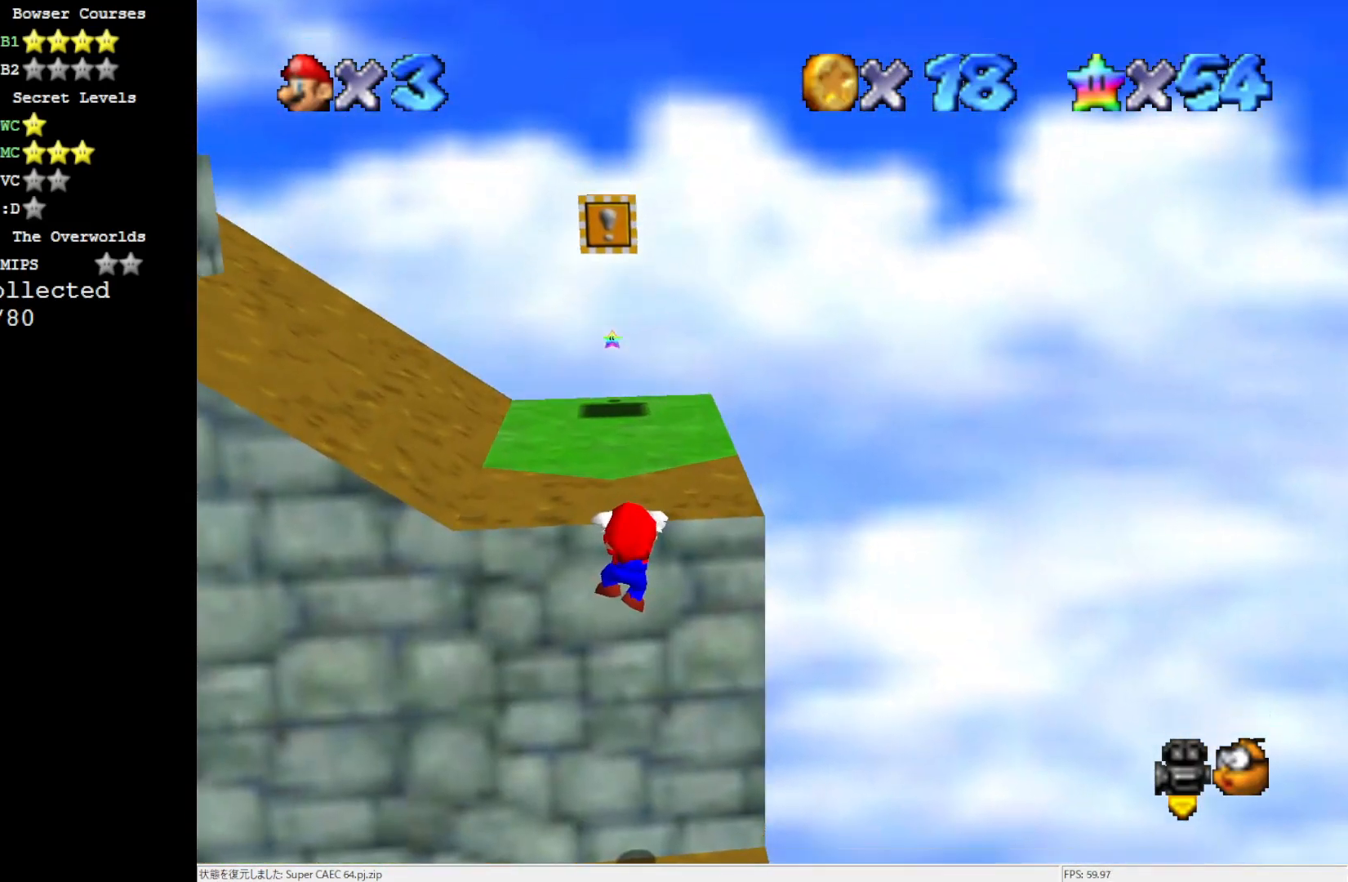
Gameplay with a controller (Nintendo layout); each line is a JSON object with the inputs held at the frame after it. "events" lists button and stick changes between this image and that frame as [ms after this image, input, new state], when the widget could be followed in between. Not read: L3 R3.
{"buttons": [], "left_stick": "center", "events": [[283, "left_stick", "center"], [350, "C_RIGHT", "down"], [417, "C_RIGHT", "up"]]}
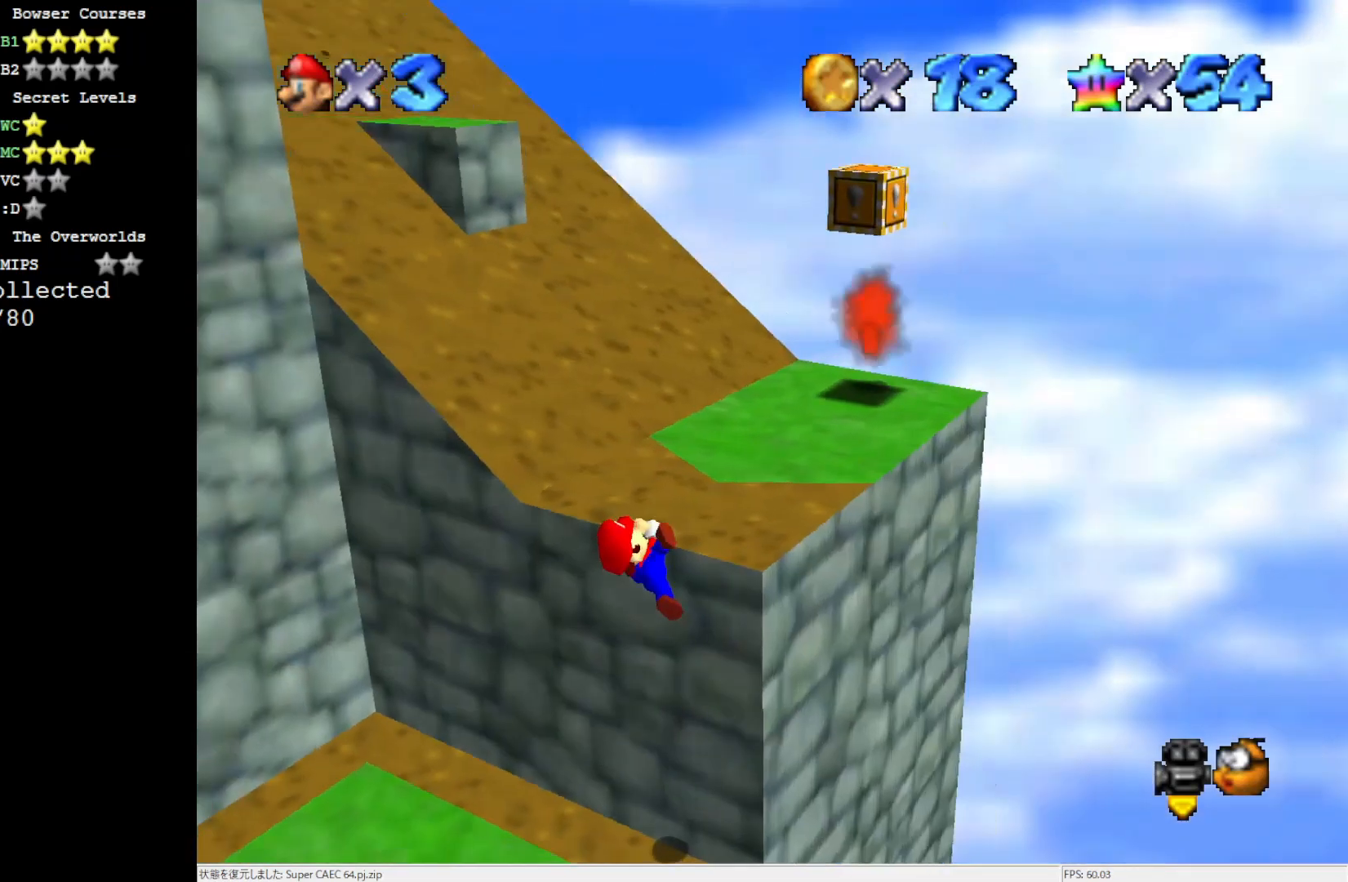
{"buttons": [], "left_stick": "center", "events": [[17, "C_RIGHT", "down"], [117, "C_RIGHT", "up"]]}
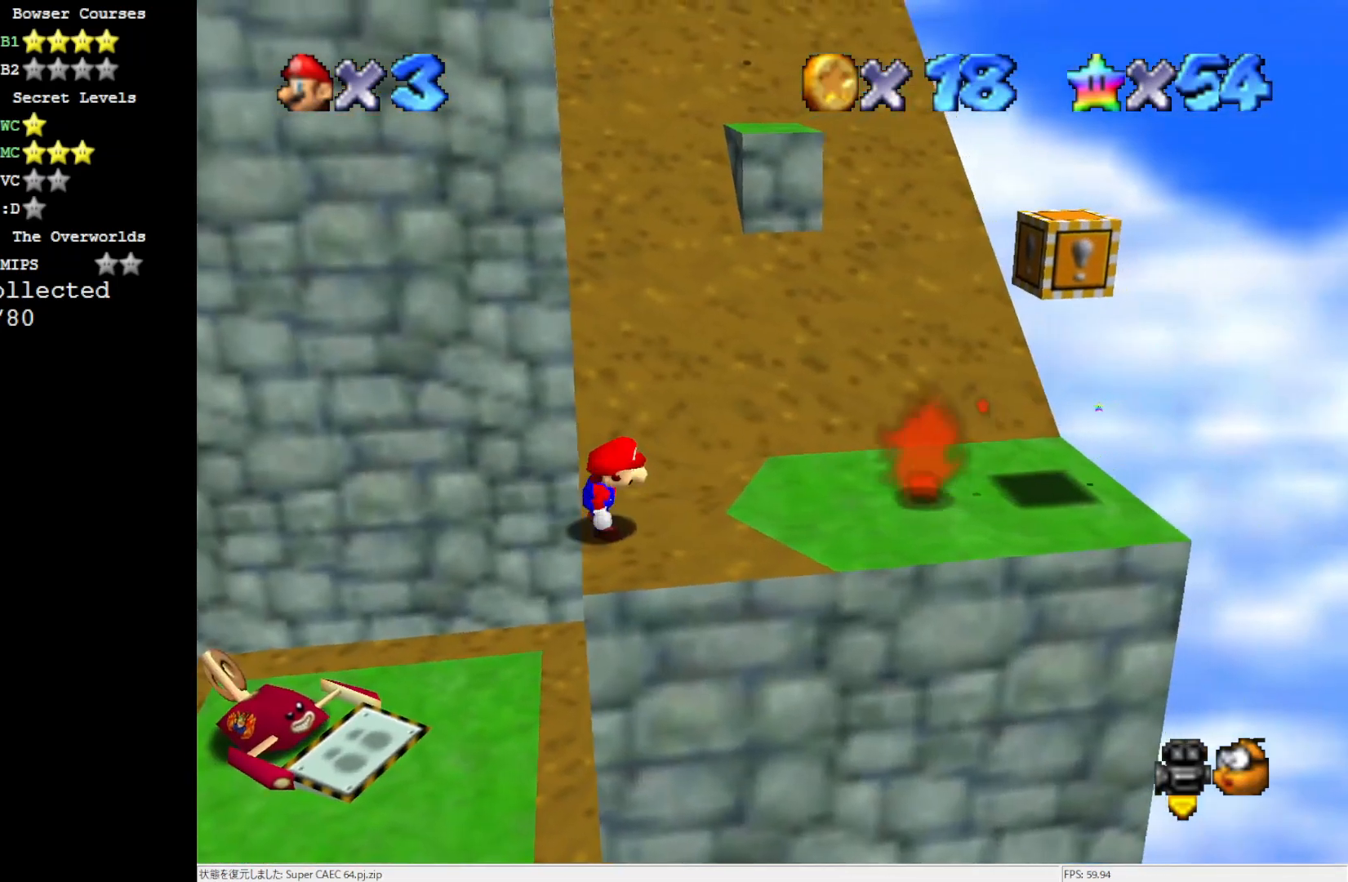
{"buttons": ["A"], "left_stick": "right", "events": [[83, "A", "down"], [183, "left_stick", "right"]]}
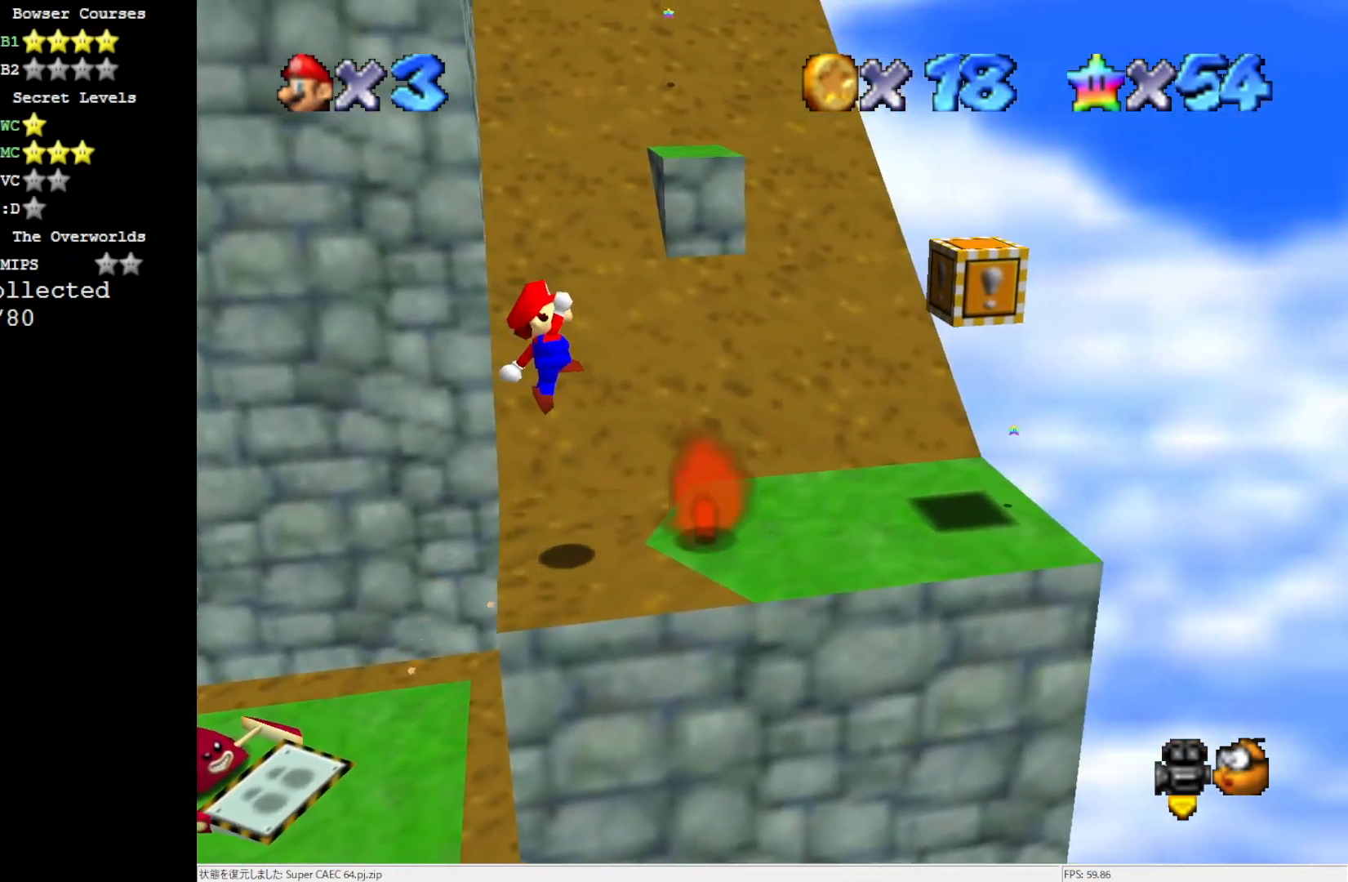
{"buttons": [], "left_stick": "right", "events": [[150, "B", "down"], [317, "A", "up"], [317, "B", "up"]]}
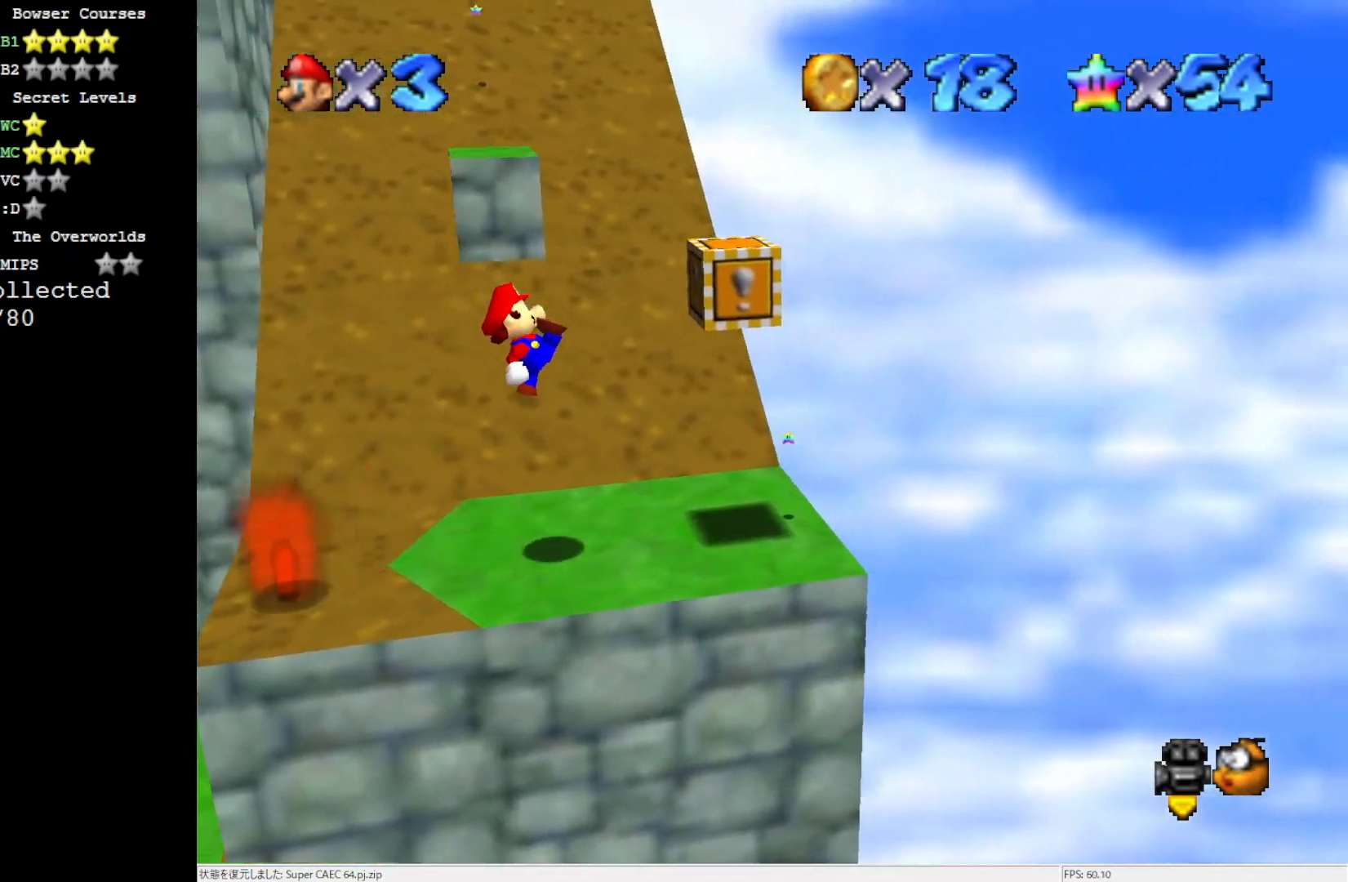
{"buttons": ["A"], "left_stick": "right", "events": [[117, "left_stick", "center"], [383, "A", "down"], [450, "left_stick", "right"]]}
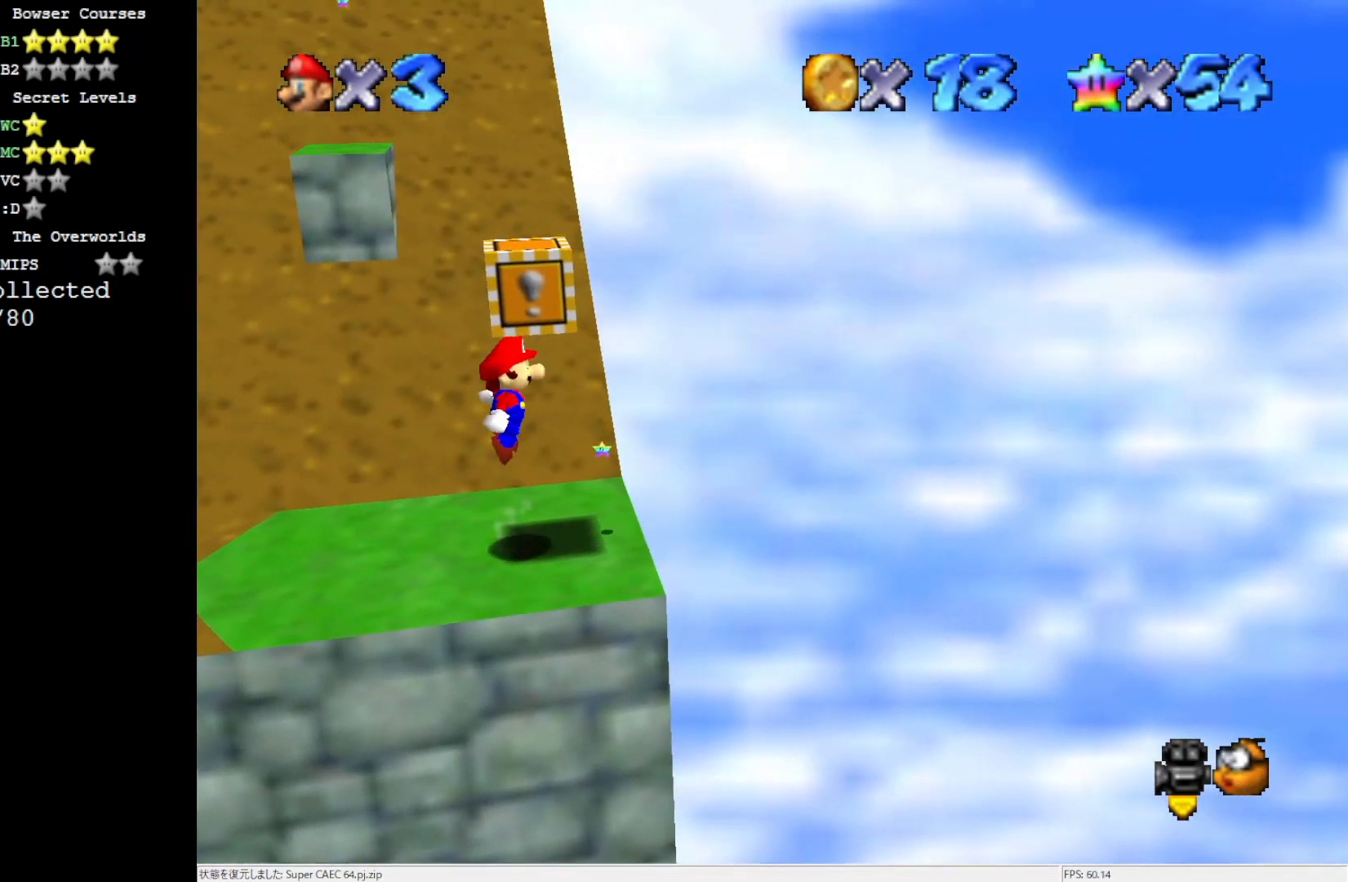
{"buttons": ["A"], "left_stick": "center", "events": [[50, "A", "up"], [83, "left_stick", "center"], [383, "A", "down"]]}
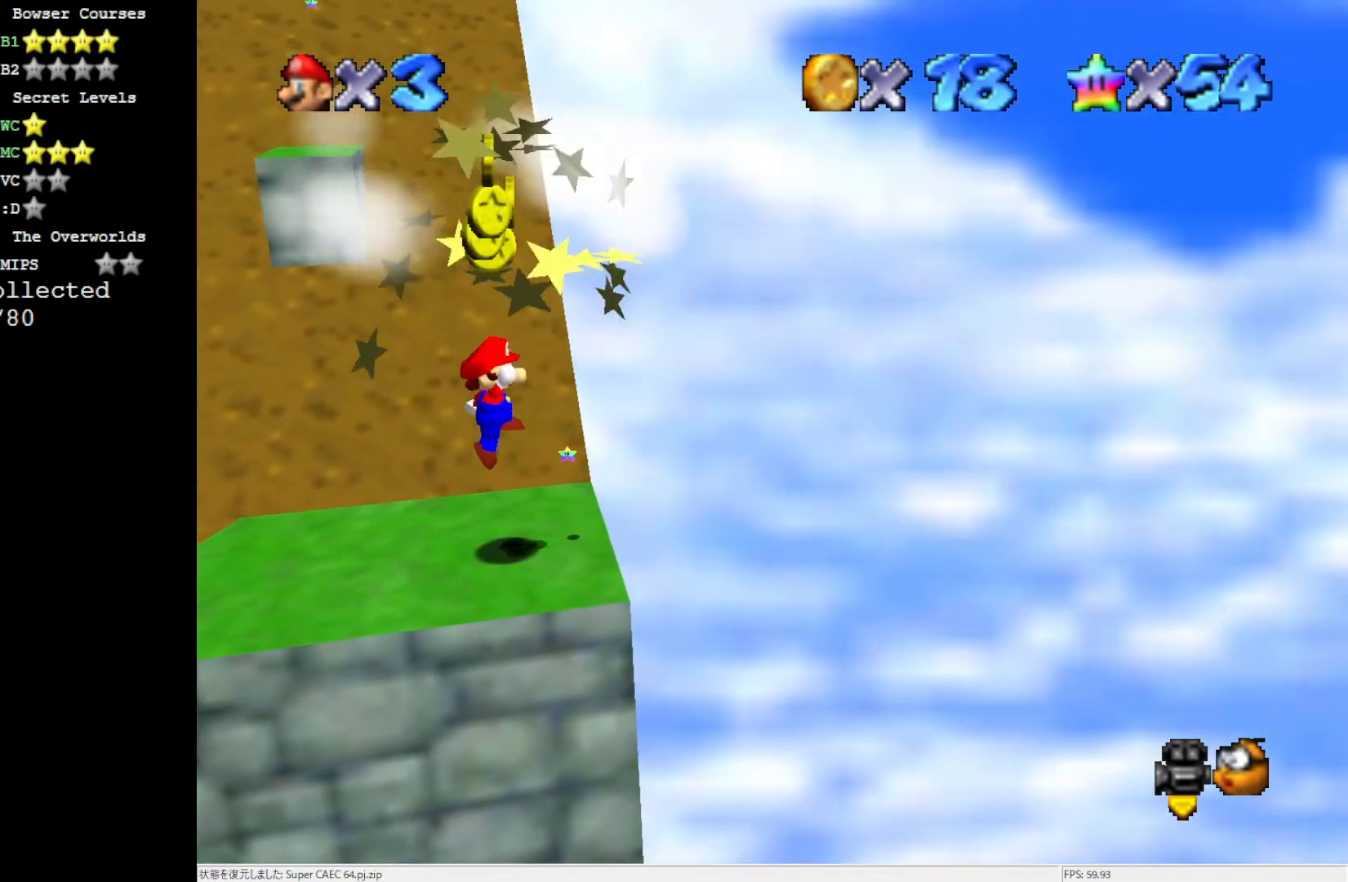
{"buttons": [], "left_stick": "left", "events": [[117, "left_stick", "up-right"], [150, "B", "down"], [350, "B", "up"], [383, "A", "up"], [483, "left_stick", "left"]]}
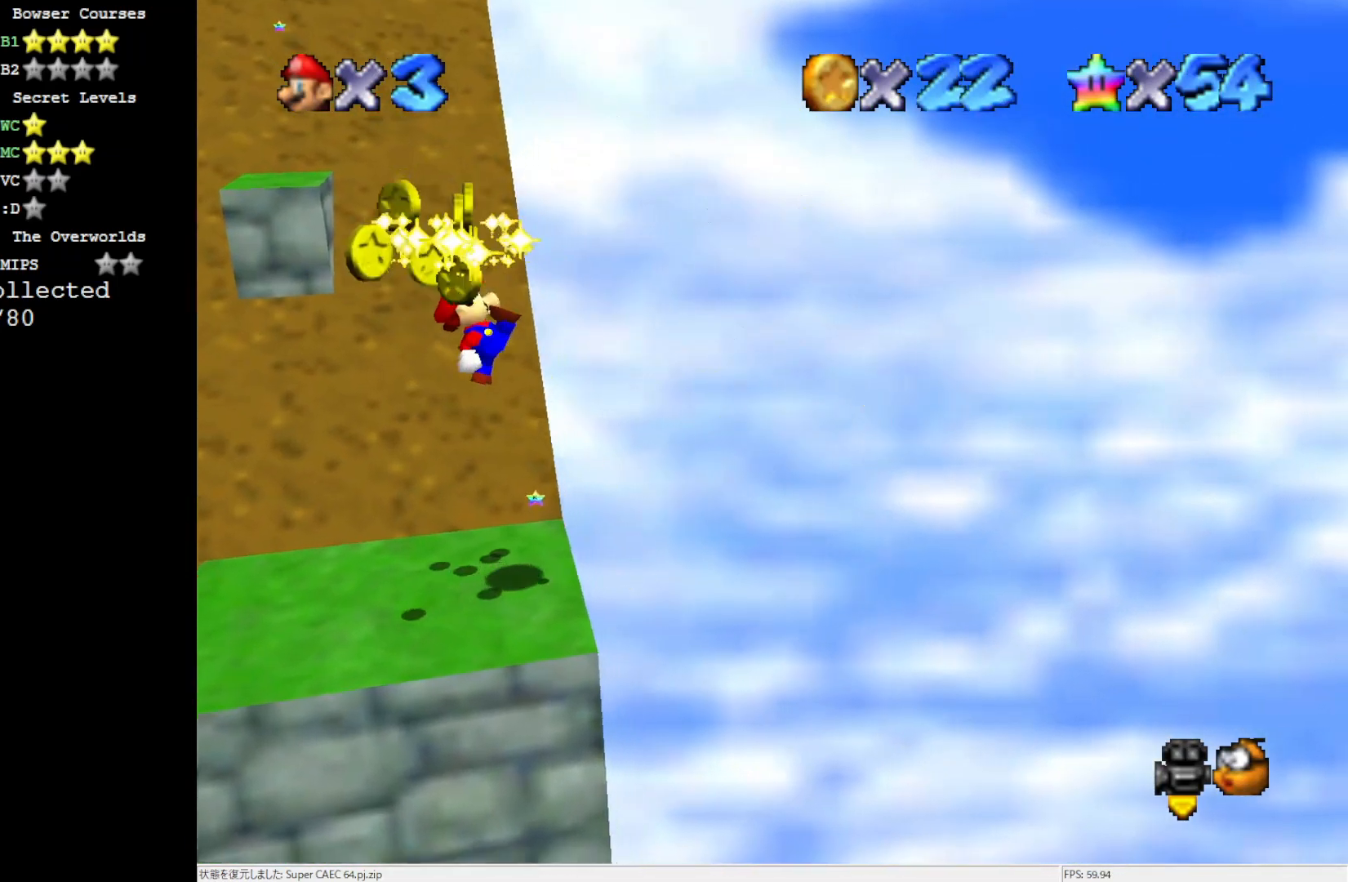
{"buttons": [], "left_stick": "left", "events": [[317, "A", "down"], [450, "A", "up"]]}
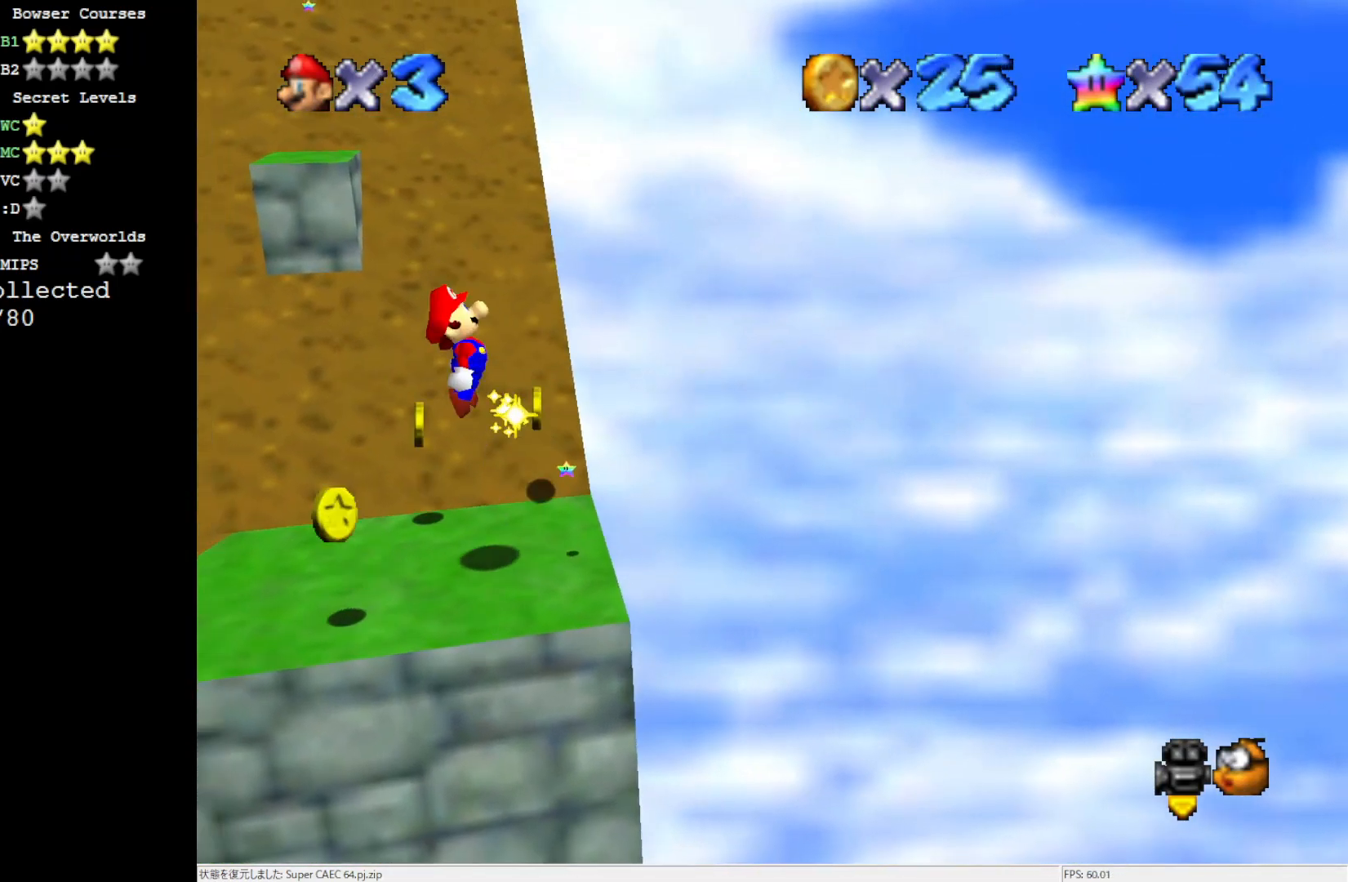
{"buttons": ["A"], "left_stick": "center", "events": [[283, "left_stick", "down-left"], [417, "left_stick", "center"], [450, "A", "down"]]}
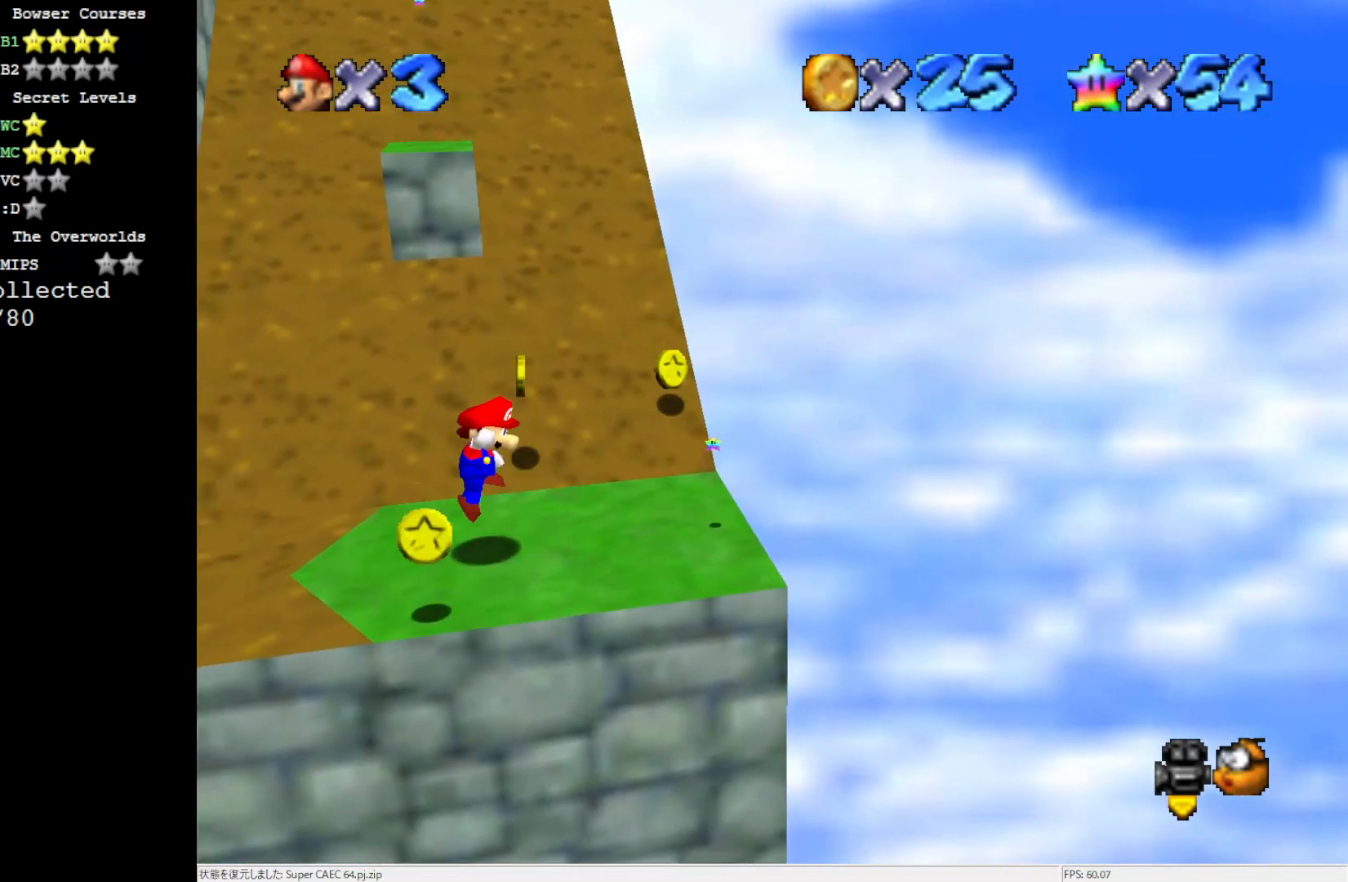
{"buttons": [], "left_stick": "up-right", "events": [[50, "A", "up"], [83, "left_stick", "down-right"], [267, "left_stick", "center"], [383, "left_stick", "up-right"]]}
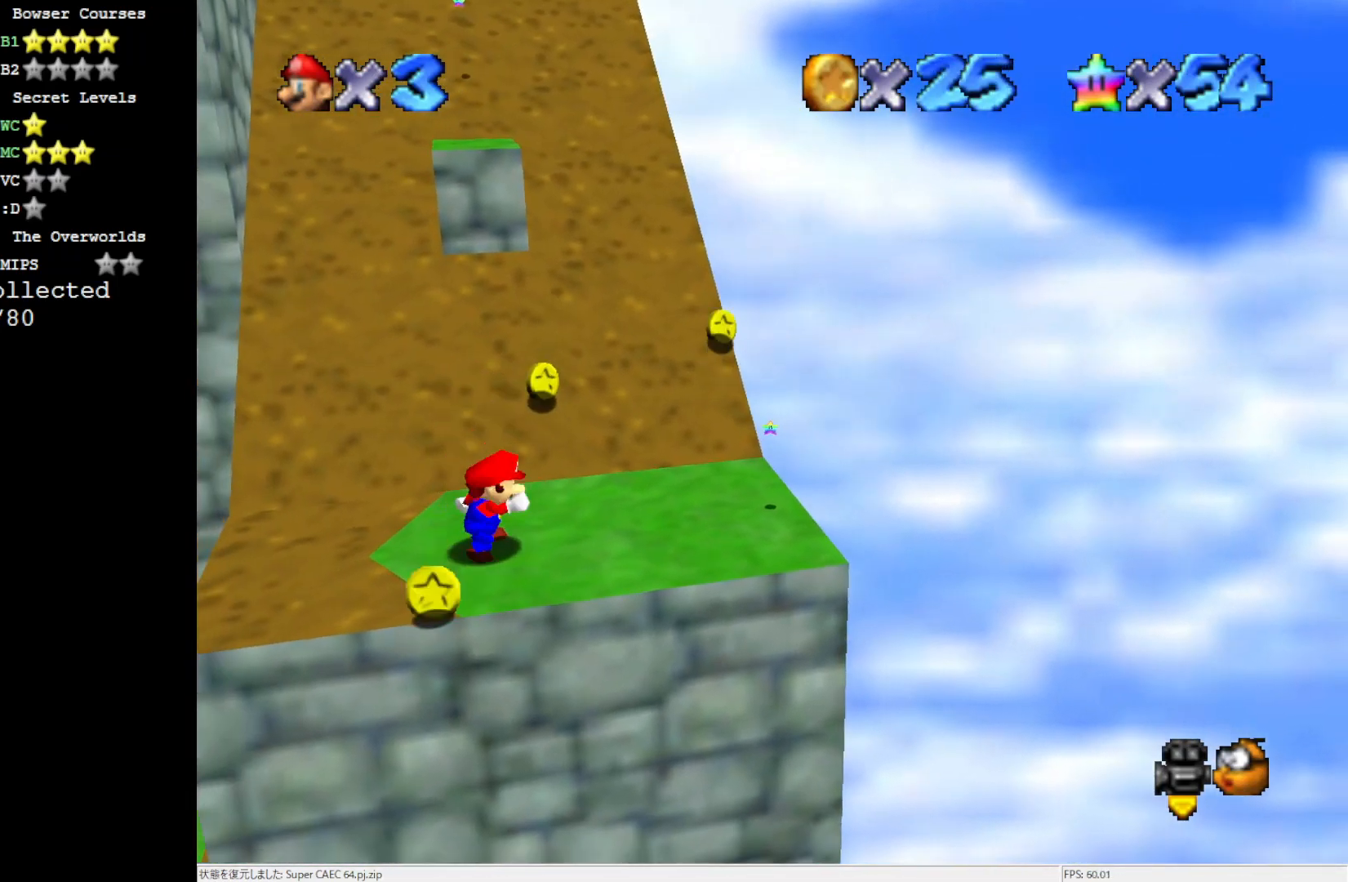
{"buttons": ["A"], "left_stick": "right", "events": [[283, "left_stick", "center"], [383, "A", "down"], [450, "left_stick", "right"]]}
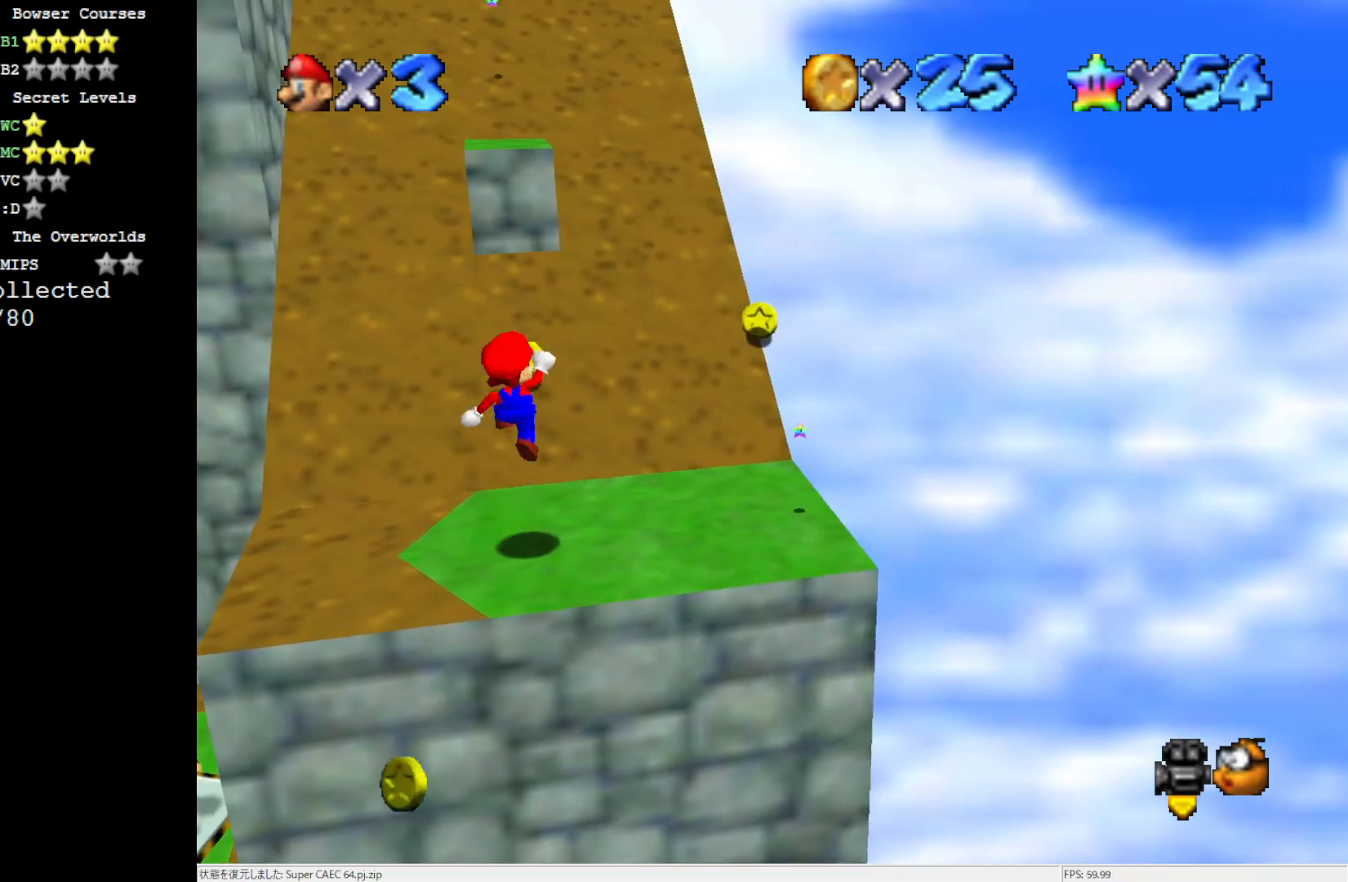
{"buttons": ["C_RIGHT"], "left_stick": "center", "events": [[50, "A", "up"], [50, "left_stick", "down-right"], [183, "left_stick", "down"], [317, "C_RIGHT", "down"], [383, "C_RIGHT", "up"], [383, "left_stick", "center"], [467, "C_RIGHT", "down"]]}
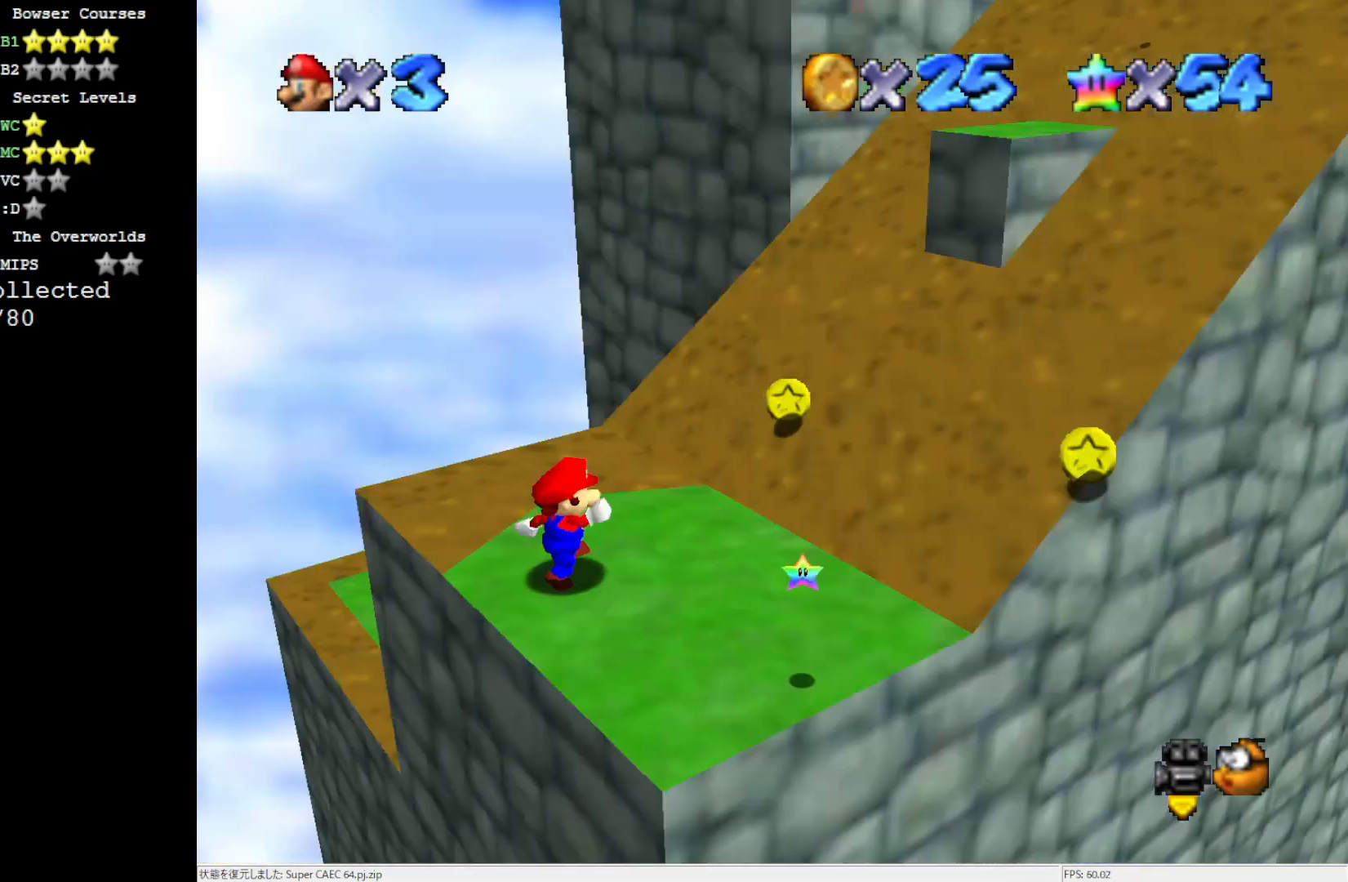
{"buttons": [], "left_stick": "right", "events": [[50, "C_RIGHT", "up"], [350, "left_stick", "right"]]}
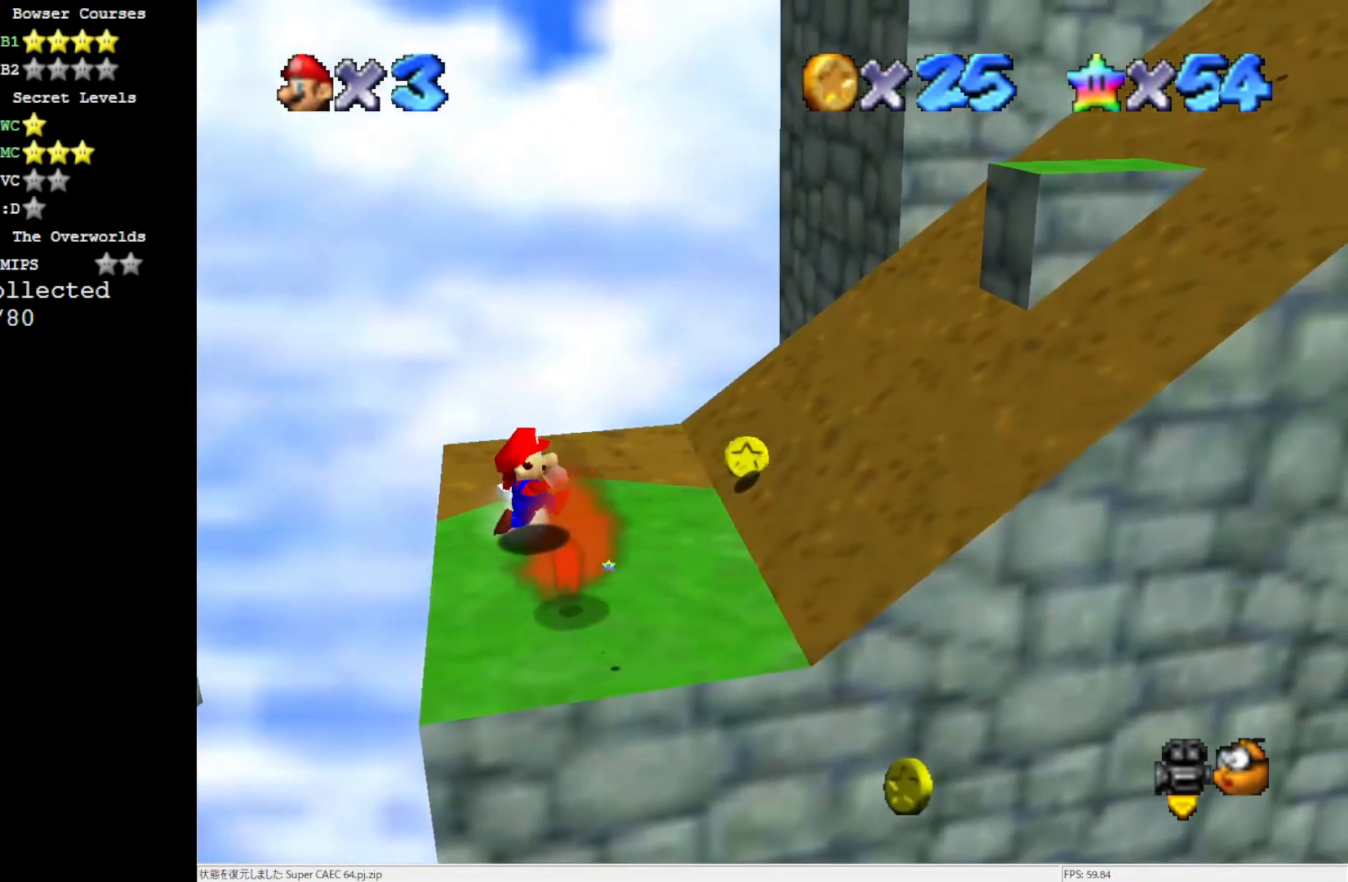
{"buttons": [], "left_stick": "right", "events": [[33, "A", "down"], [83, "A", "up"]]}
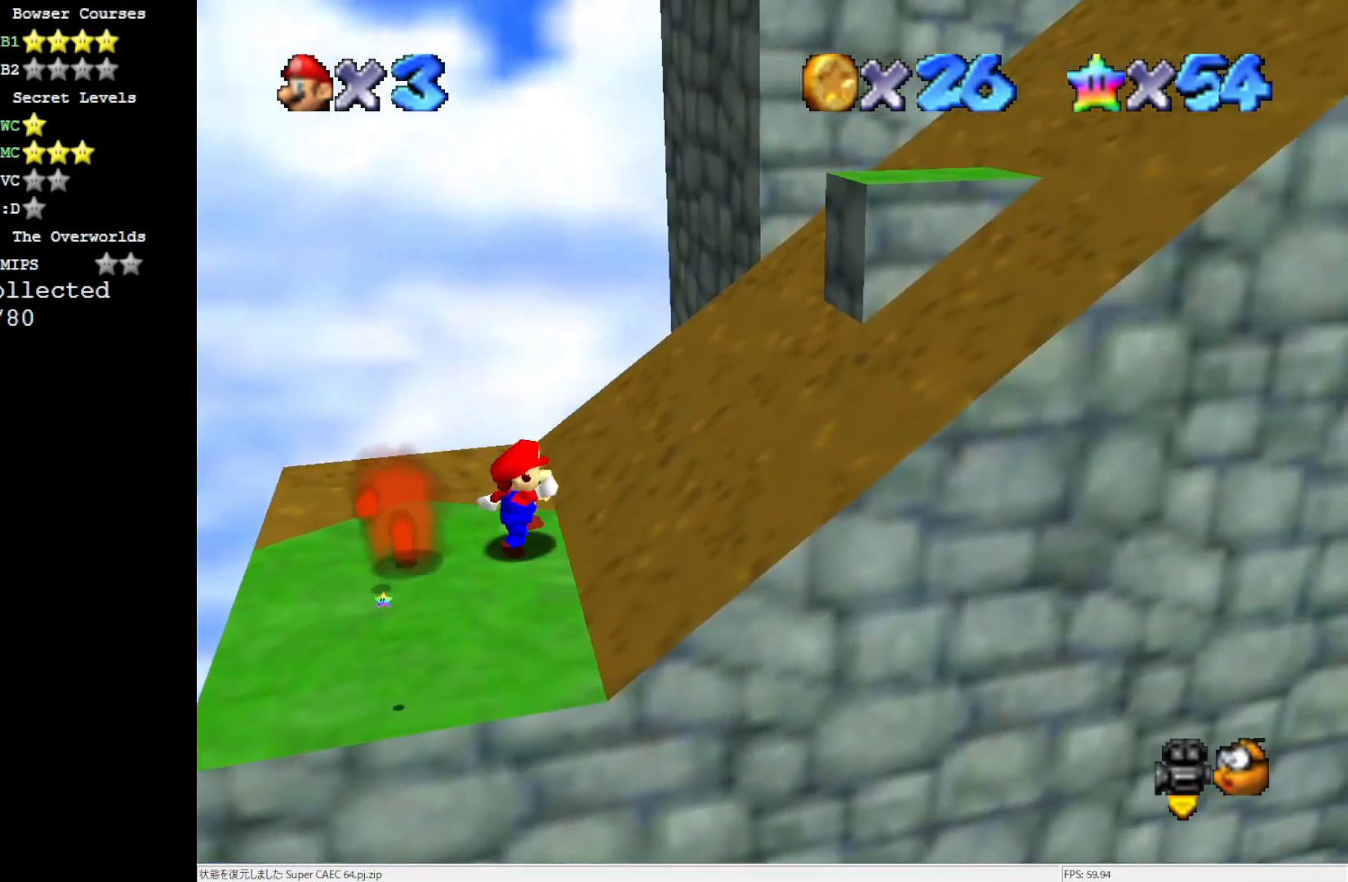
{"buttons": ["A"], "left_stick": "right", "events": [[50, "A", "down"]]}
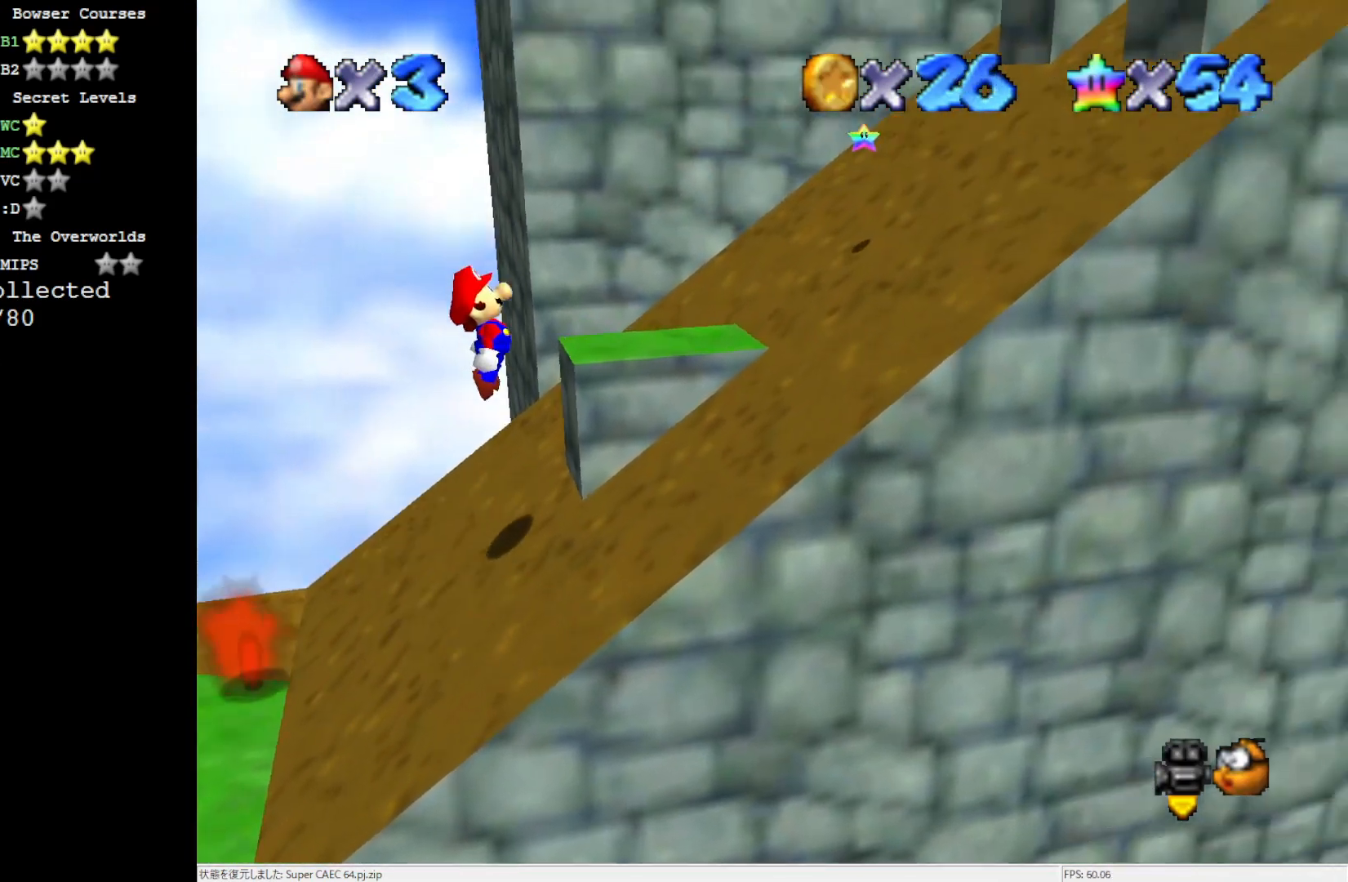
{"buttons": [], "left_stick": "center", "events": [[50, "A", "up"], [83, "left_stick", "center"], [267, "A", "down"], [383, "A", "up"]]}
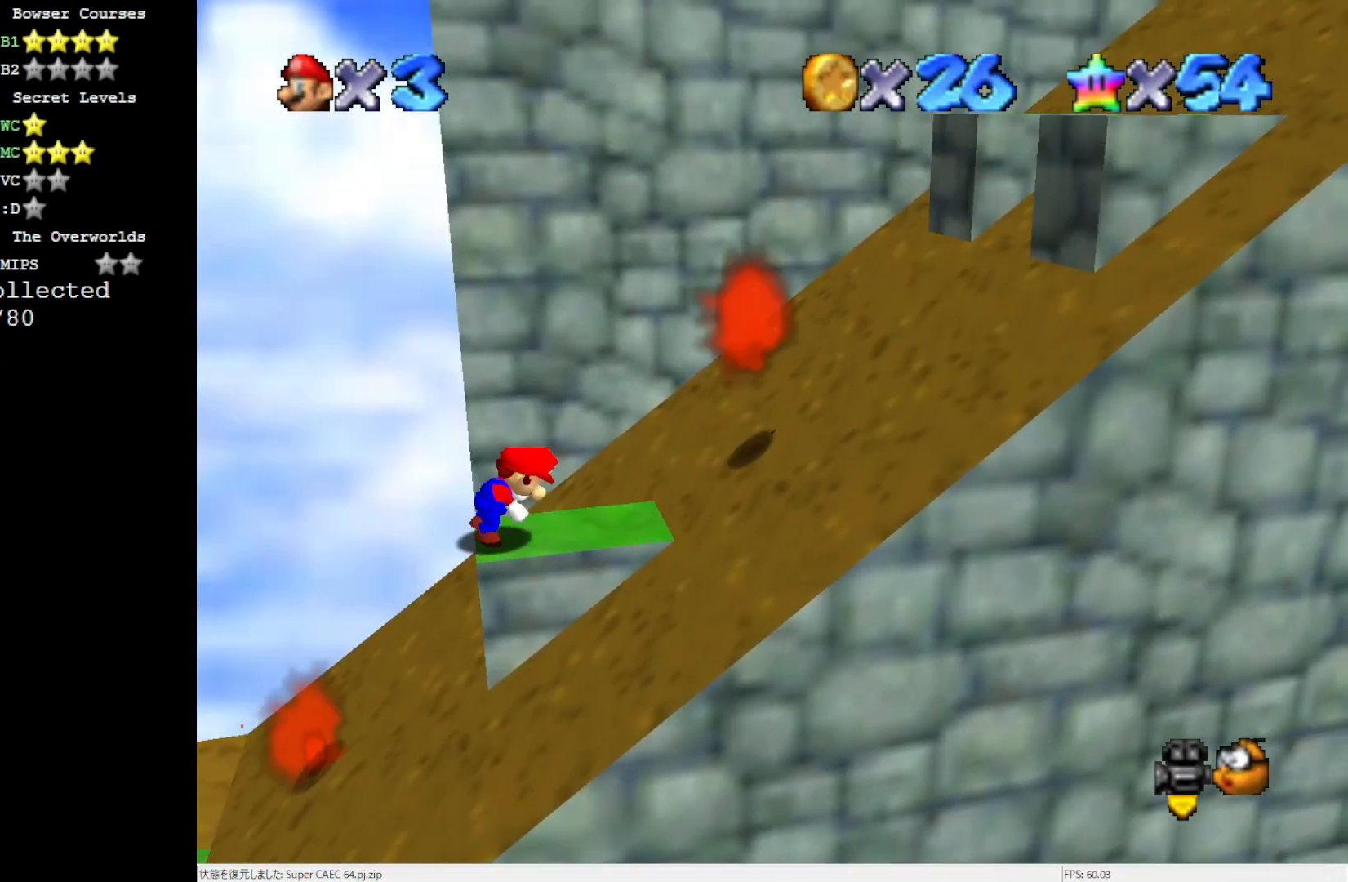
{"buttons": ["A"], "left_stick": "center", "events": [[317, "A", "down"]]}
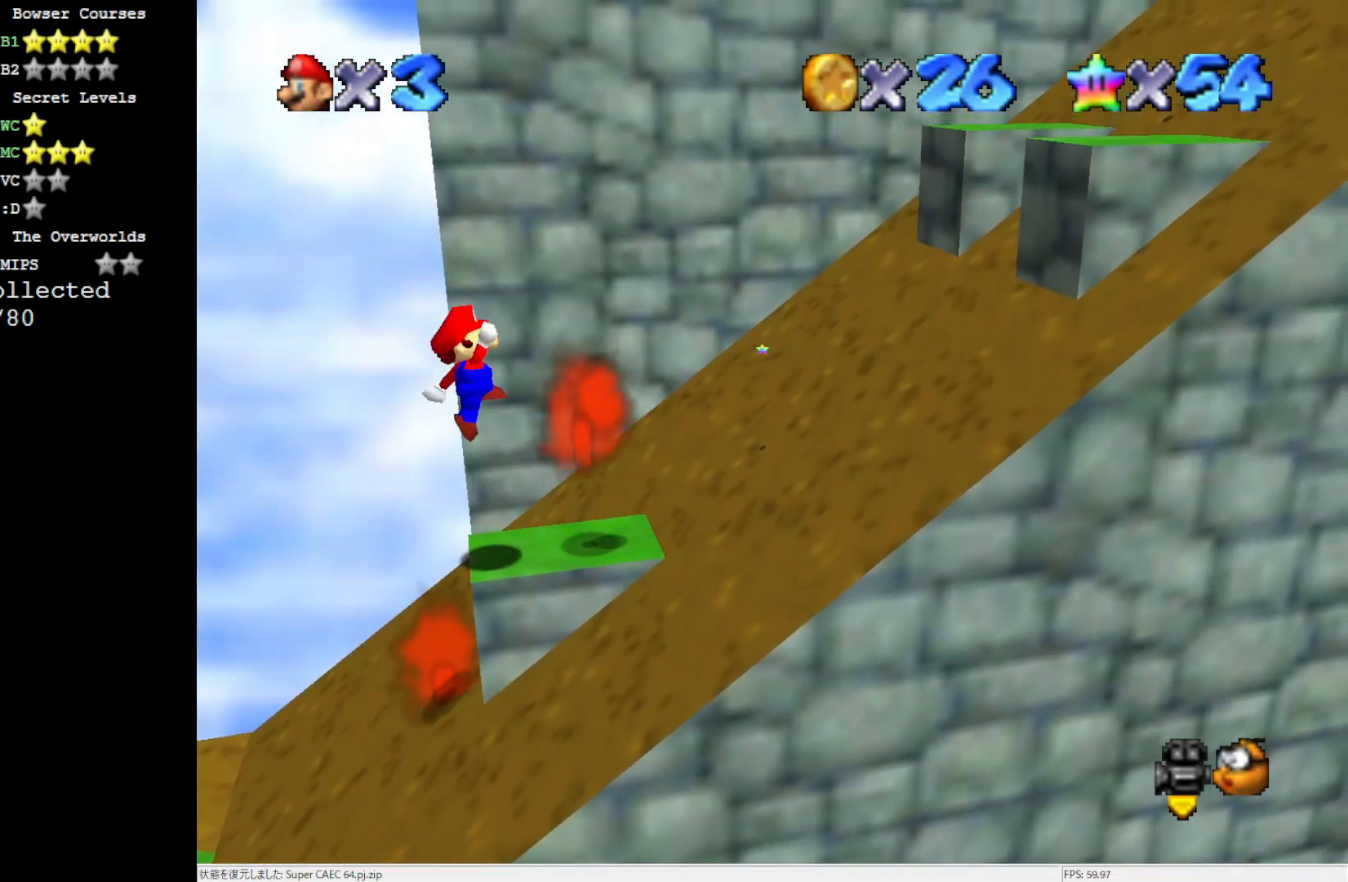
{"buttons": ["C_LEFT"], "left_stick": "center", "events": [[183, "B", "down"], [267, "left_stick", "right"], [317, "A", "up"], [350, "B", "up"], [450, "C_LEFT", "down"], [450, "left_stick", "center"]]}
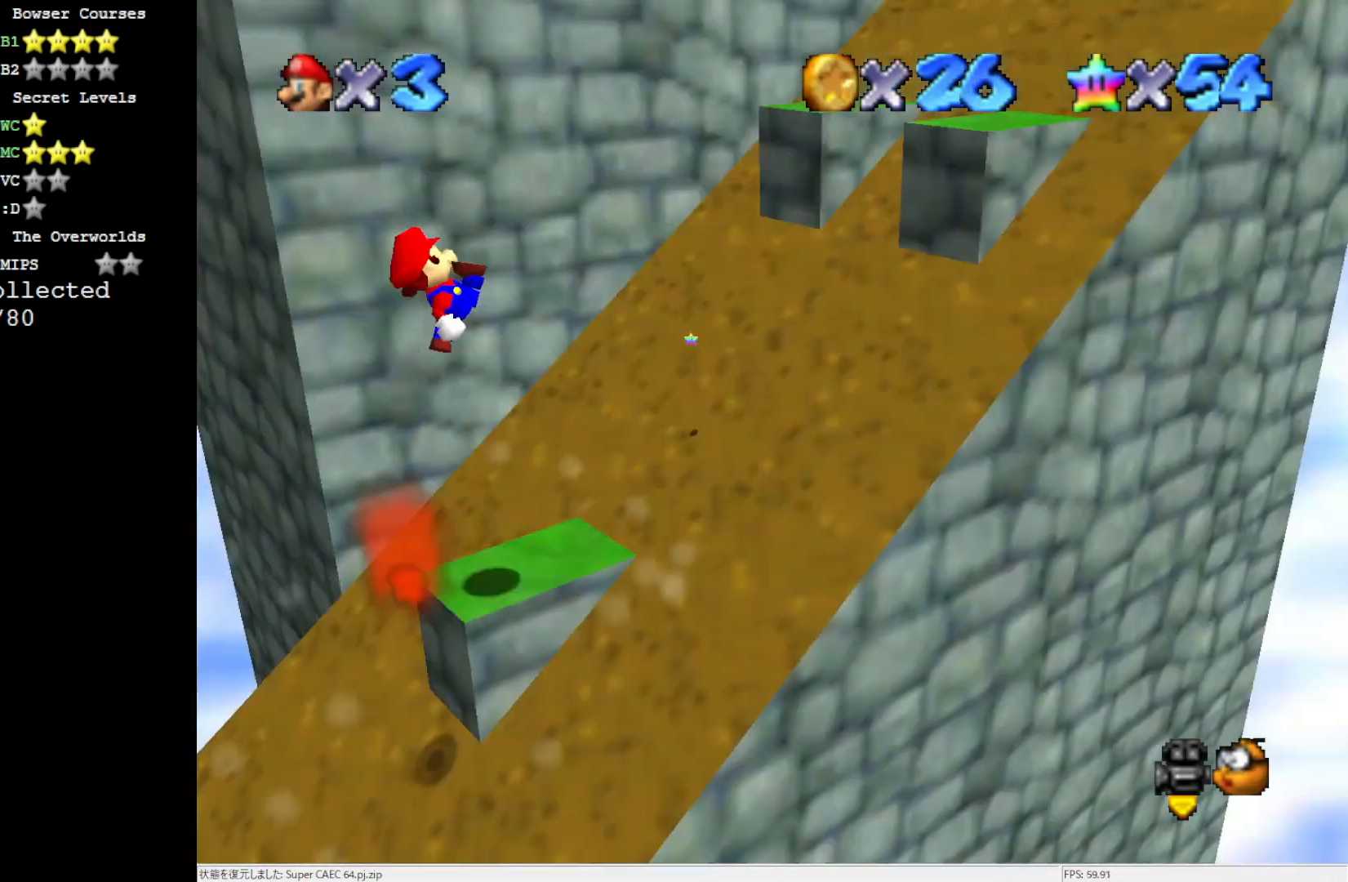
{"buttons": [], "left_stick": "center", "events": [[83, "C_LEFT", "up"], [283, "DPAD_DOWN", "down"], [383, "DPAD_DOWN", "up"]]}
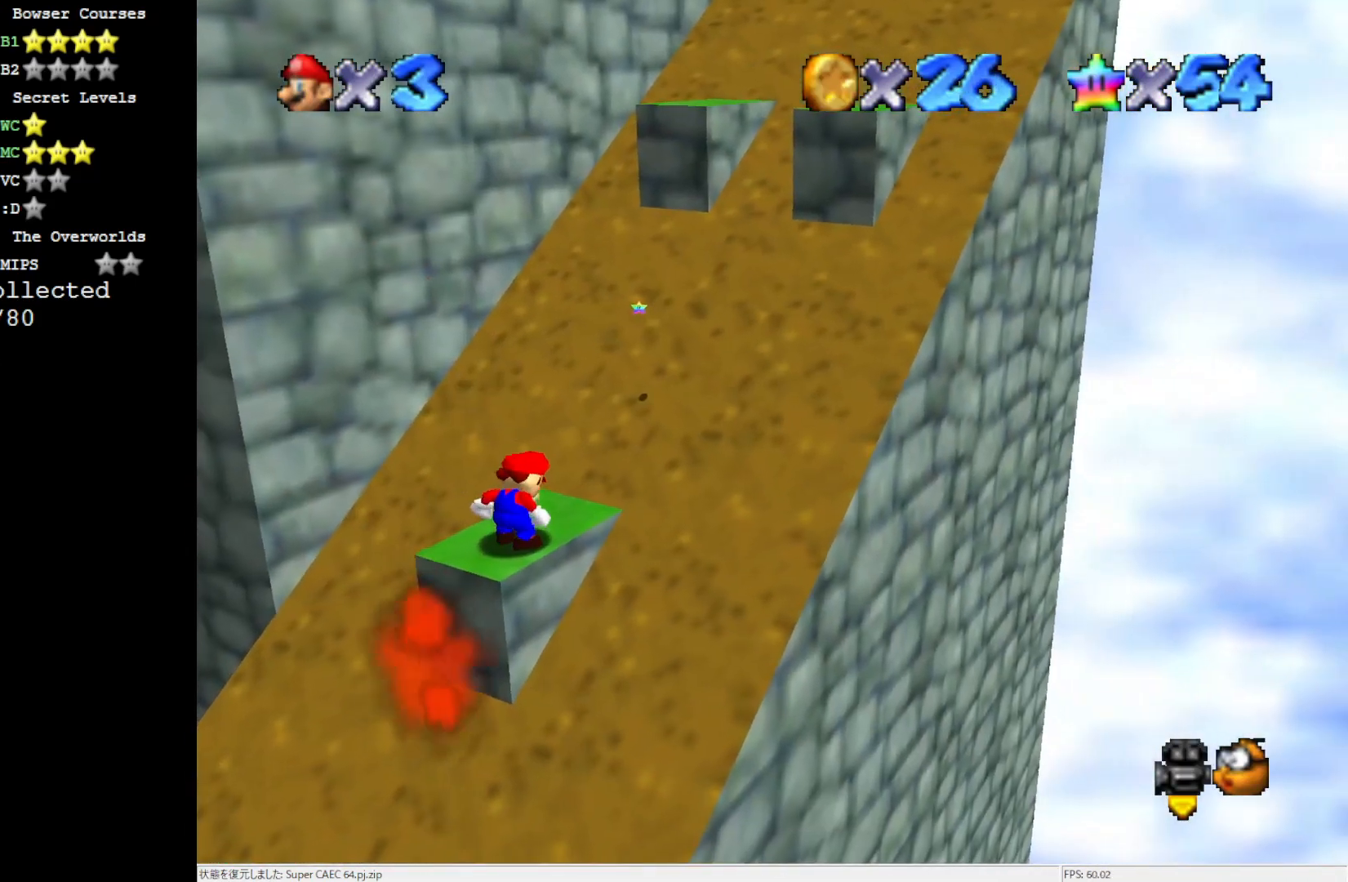
{"buttons": [], "left_stick": "center", "events": [[50, "DPAD_RIGHT", "down"], [283, "DPAD_RIGHT", "up"]]}
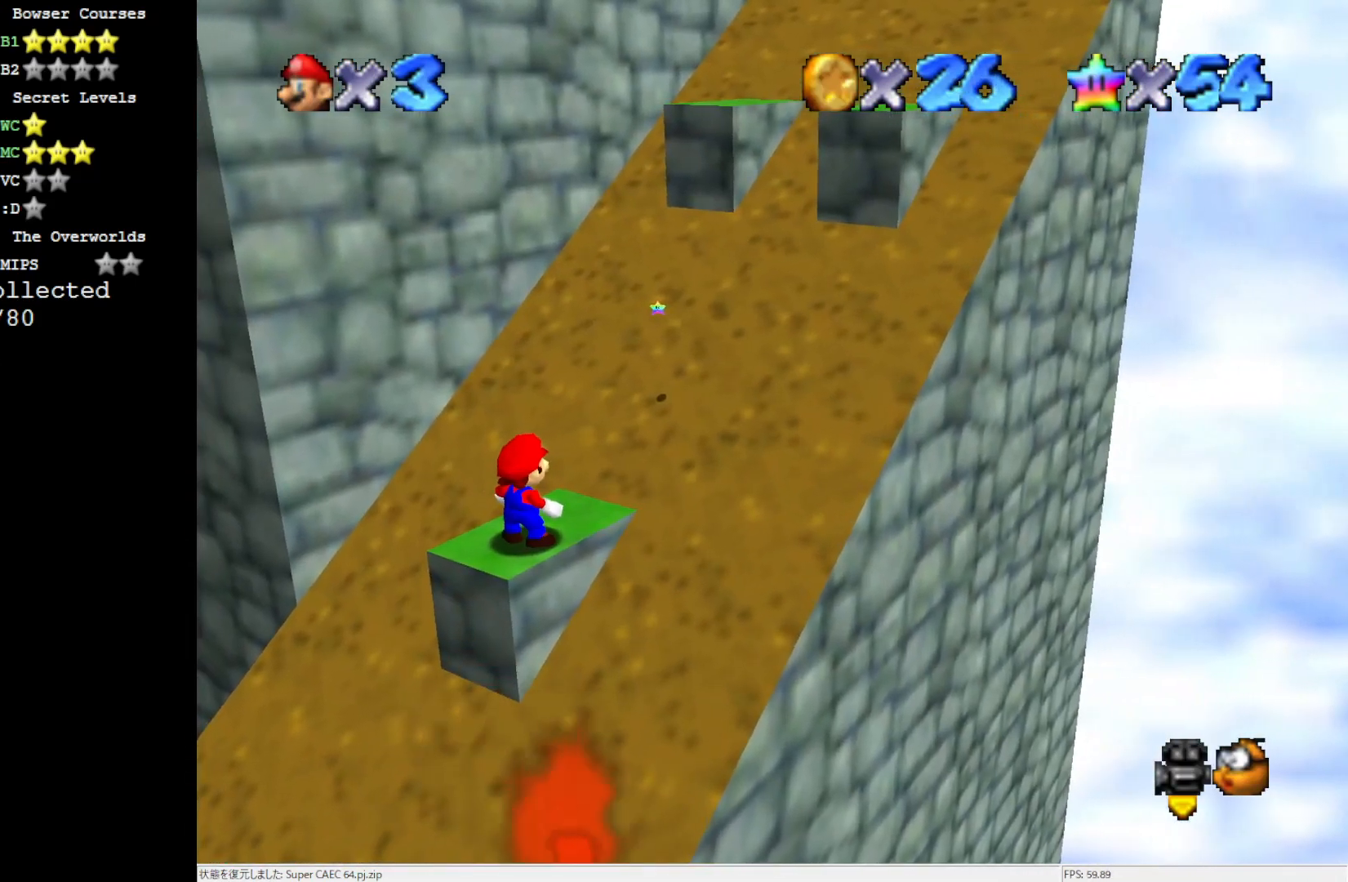
{"buttons": [], "left_stick": "down", "events": [[150, "A", "down"], [150, "B", "down"], [283, "A", "up"], [283, "B", "up"], [500, "left_stick", "down"]]}
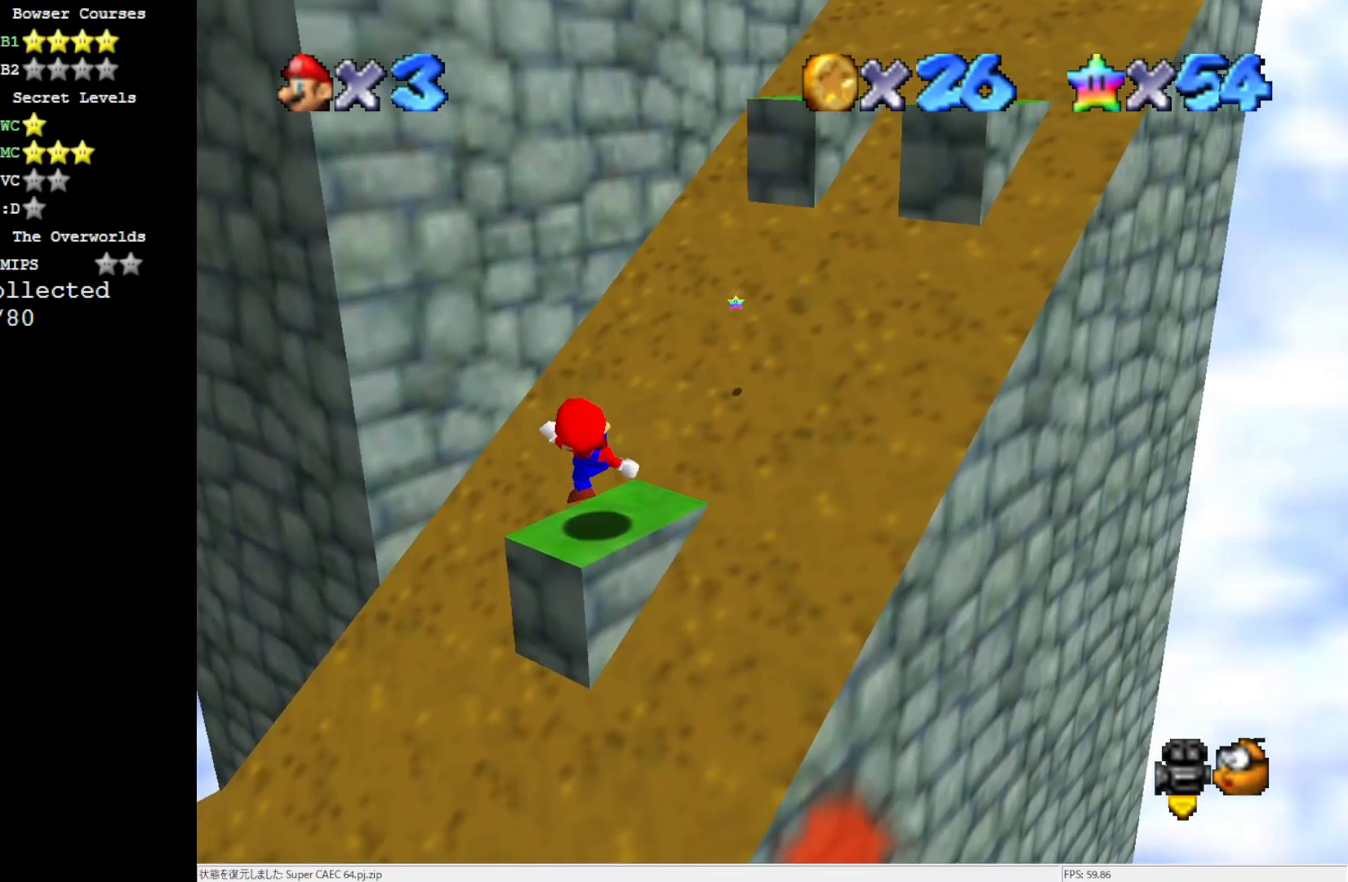
{"buttons": ["A"], "left_stick": "down", "events": [[83, "A", "down"]]}
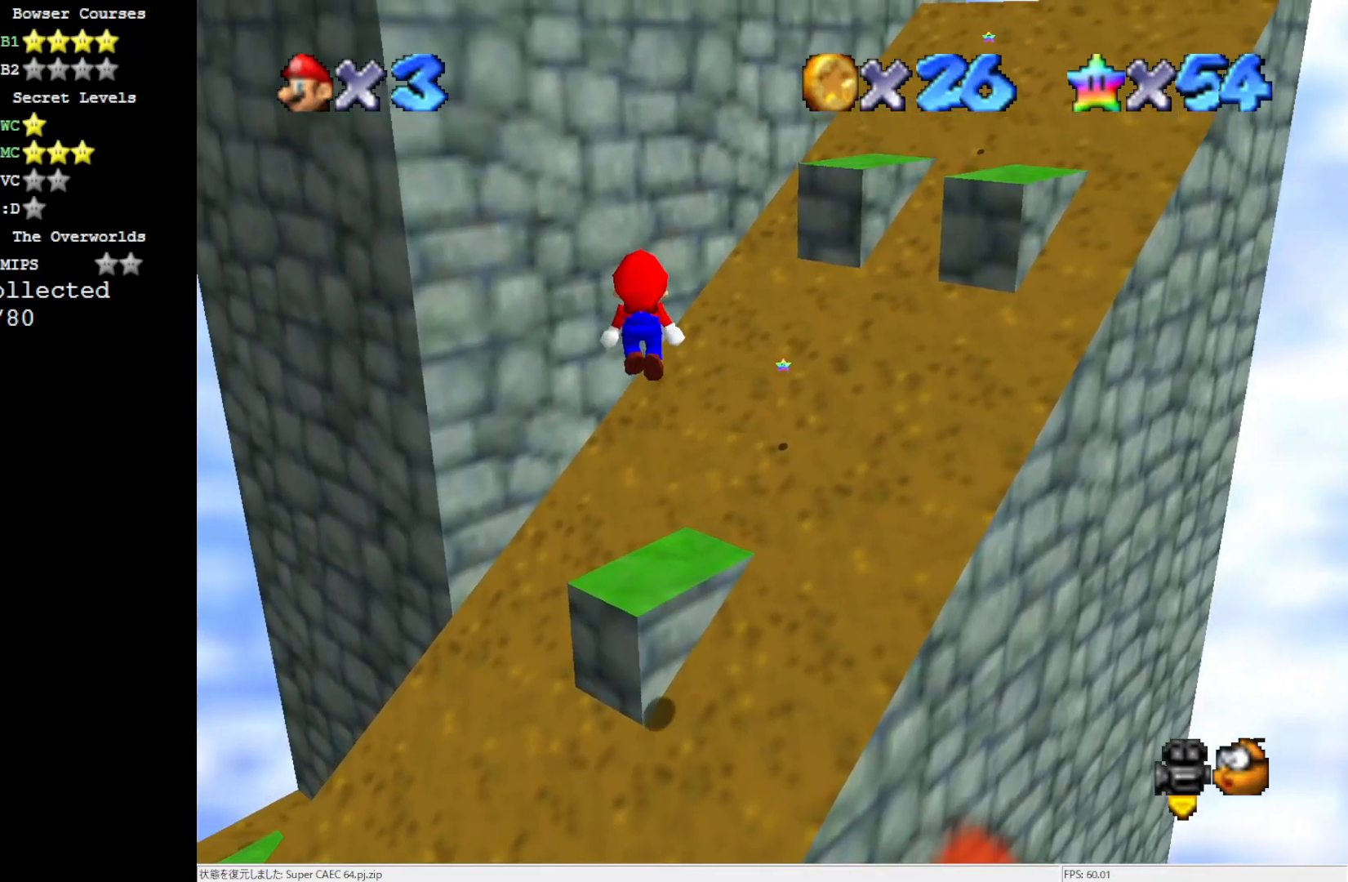
{"buttons": ["C_LEFT"], "left_stick": "up", "events": [[33, "left_stick", "up"], [217, "B", "down"], [350, "A", "up"], [350, "B", "up"], [417, "C_LEFT", "down"]]}
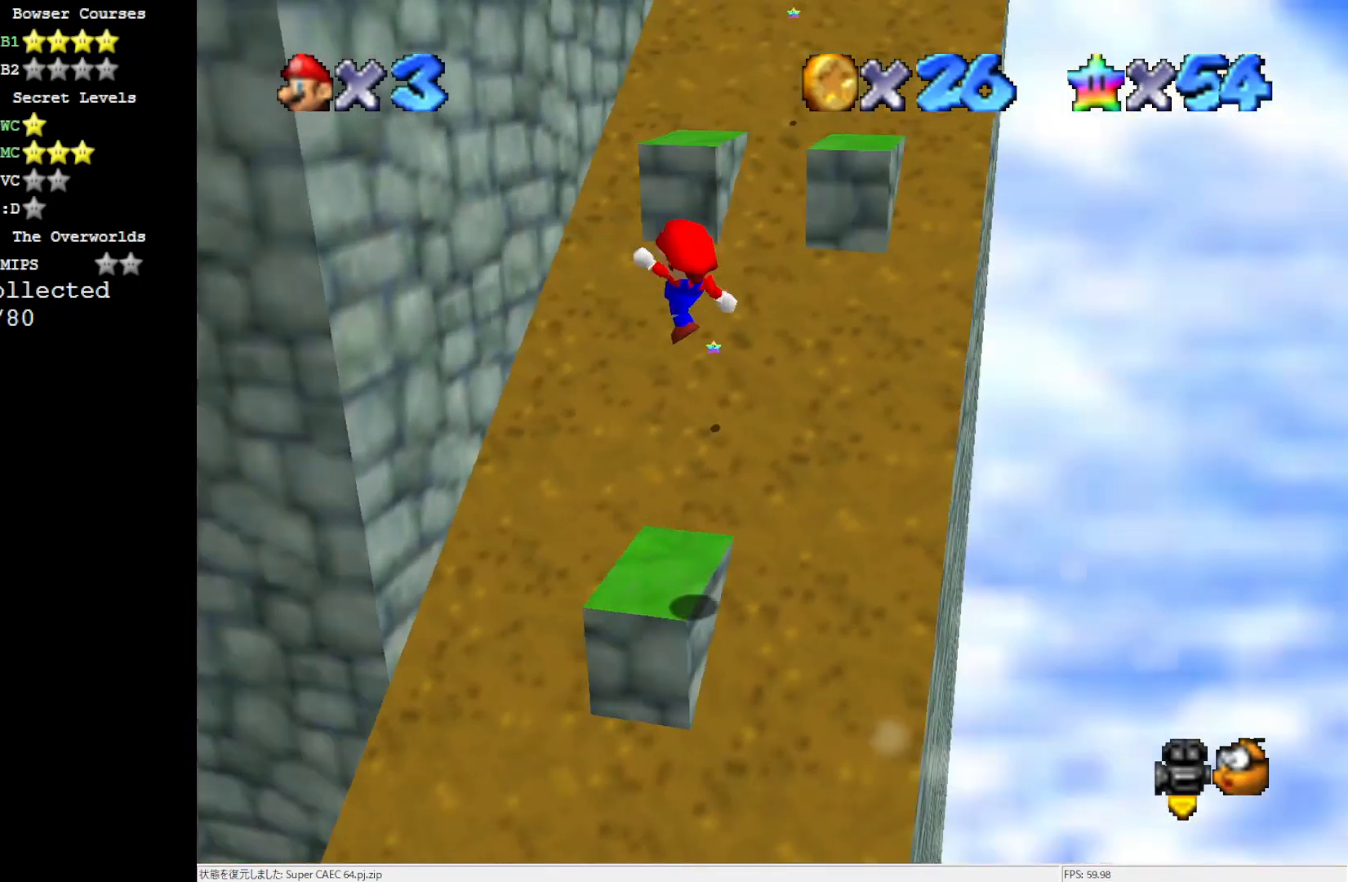
{"buttons": ["A"], "left_stick": "up-left", "events": [[50, "C_LEFT", "up"], [150, "left_stick", "up-left"], [417, "A", "down"]]}
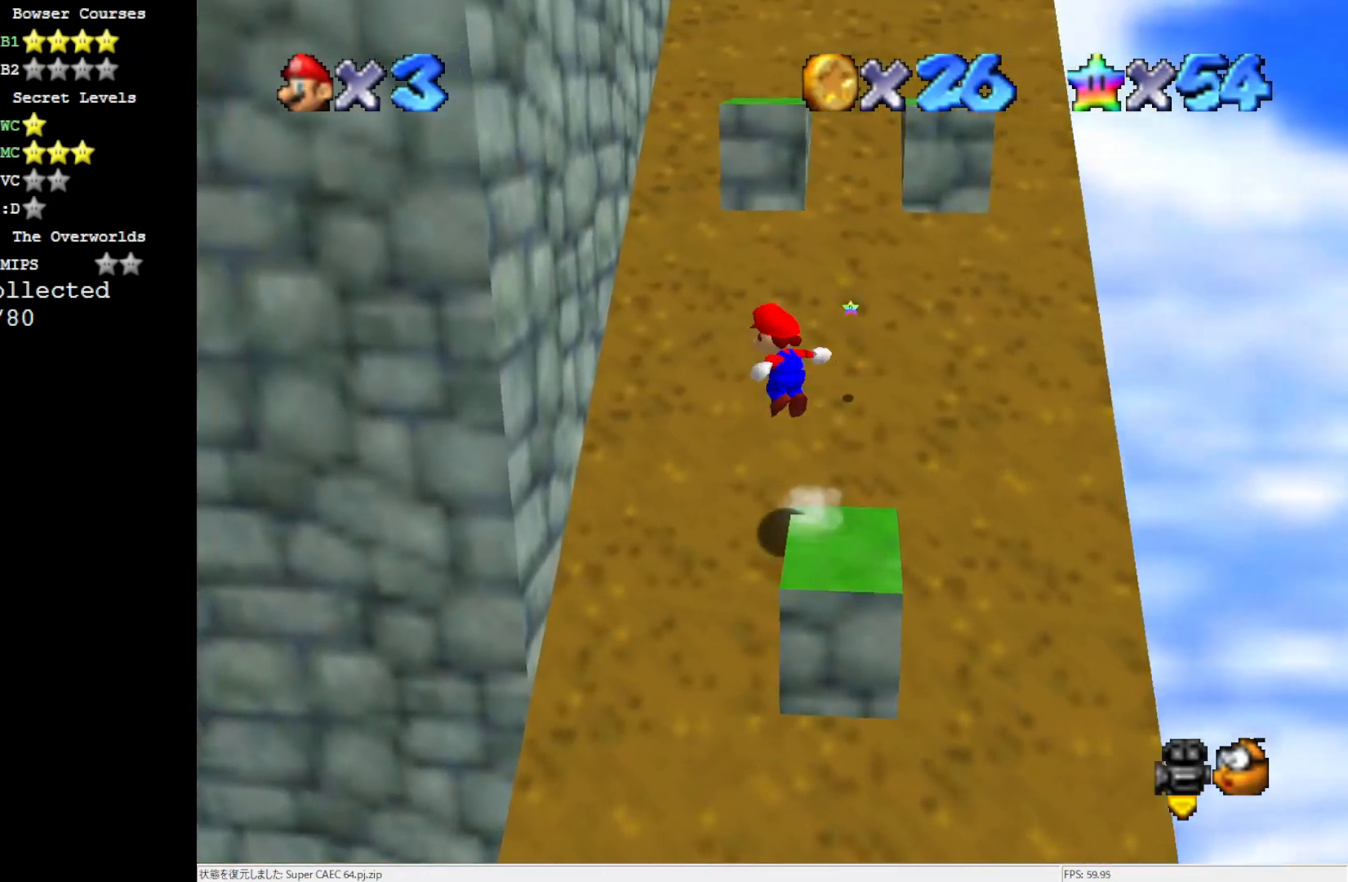
{"buttons": [], "left_stick": "up-left", "events": [[350, "A", "up"]]}
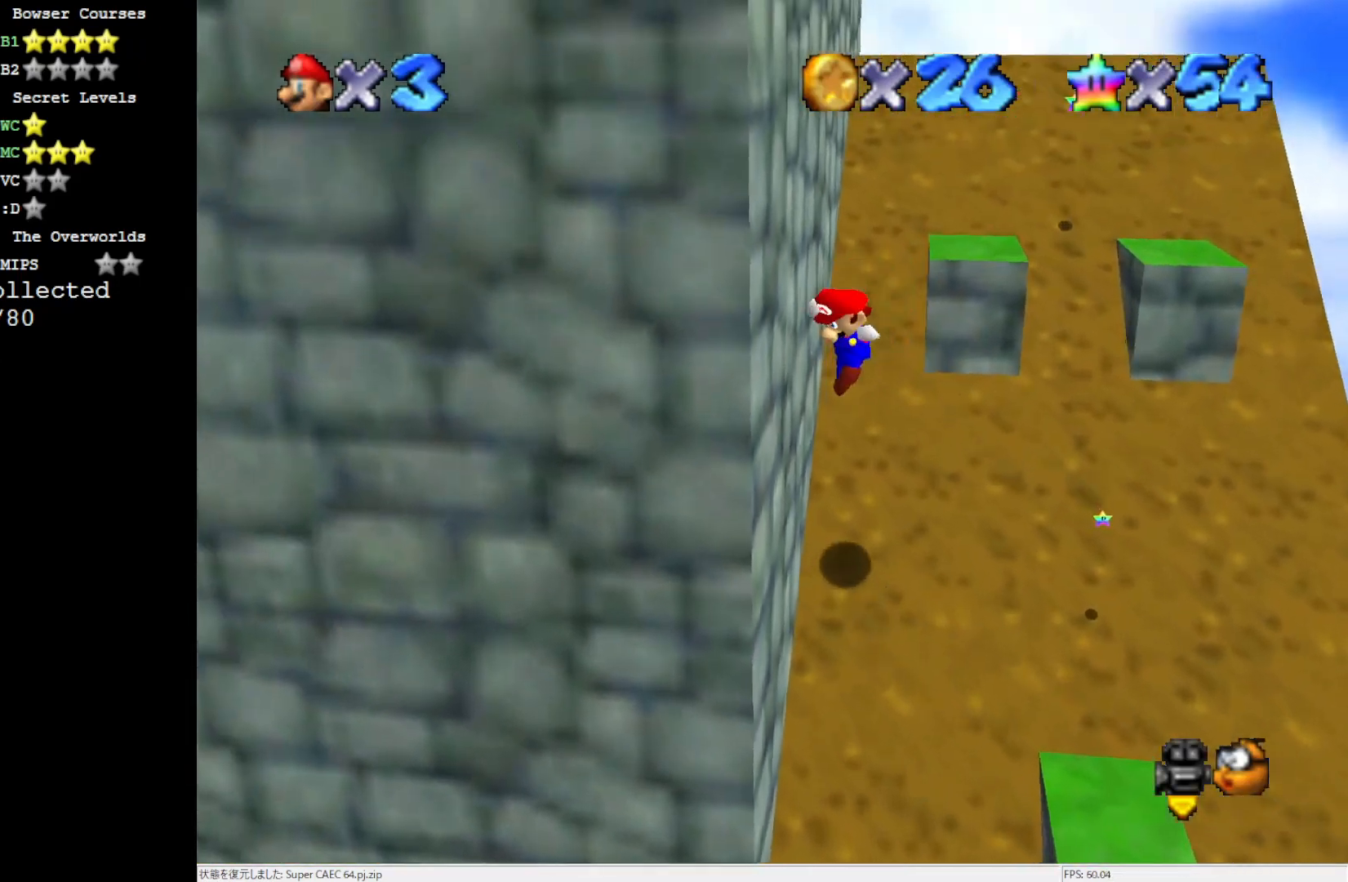
{"buttons": ["A"], "left_stick": "down-left", "events": [[33, "A", "down"], [33, "left_stick", "up-right"], [317, "left_stick", "center"], [417, "left_stick", "down-left"]]}
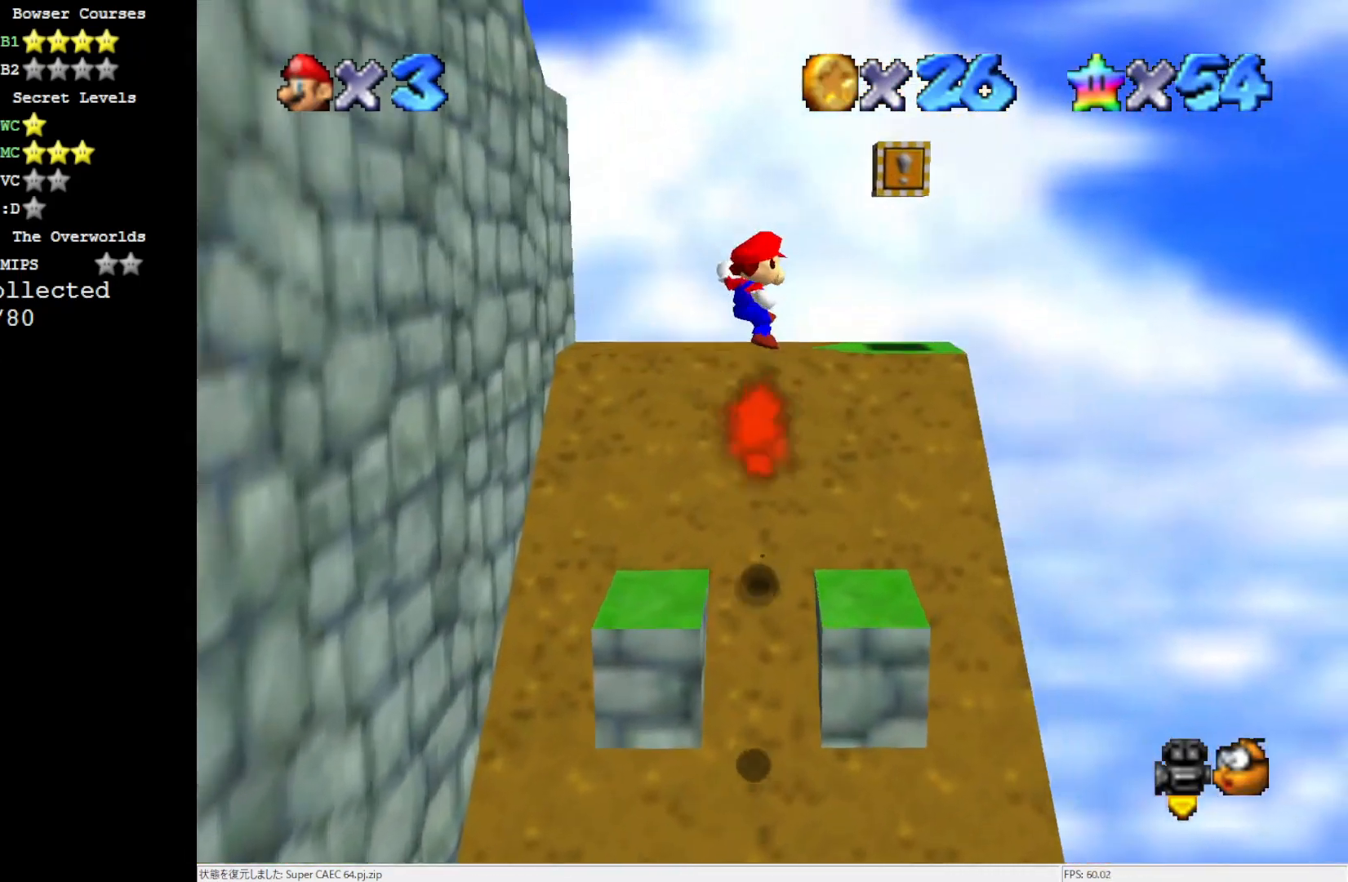
{"buttons": ["Z"], "left_stick": "center", "events": [[267, "left_stick", "center"], [383, "A", "up"], [417, "Z", "down"]]}
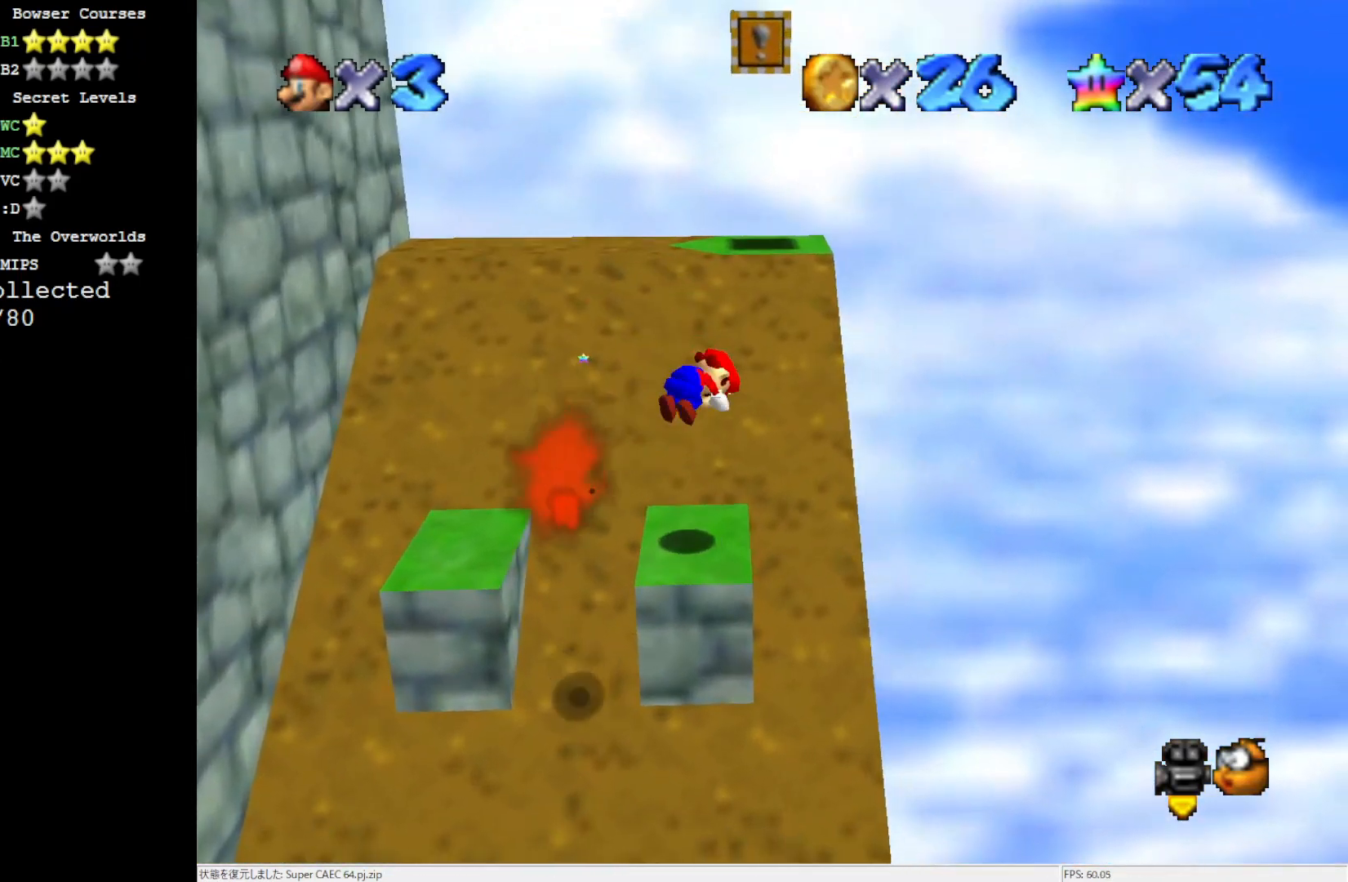
{"buttons": ["C_RIGHT"], "left_stick": "center", "events": [[83, "Z", "up"], [250, "DPAD_DOWN", "down"], [383, "DPAD_DOWN", "up"], [467, "C_RIGHT", "down"]]}
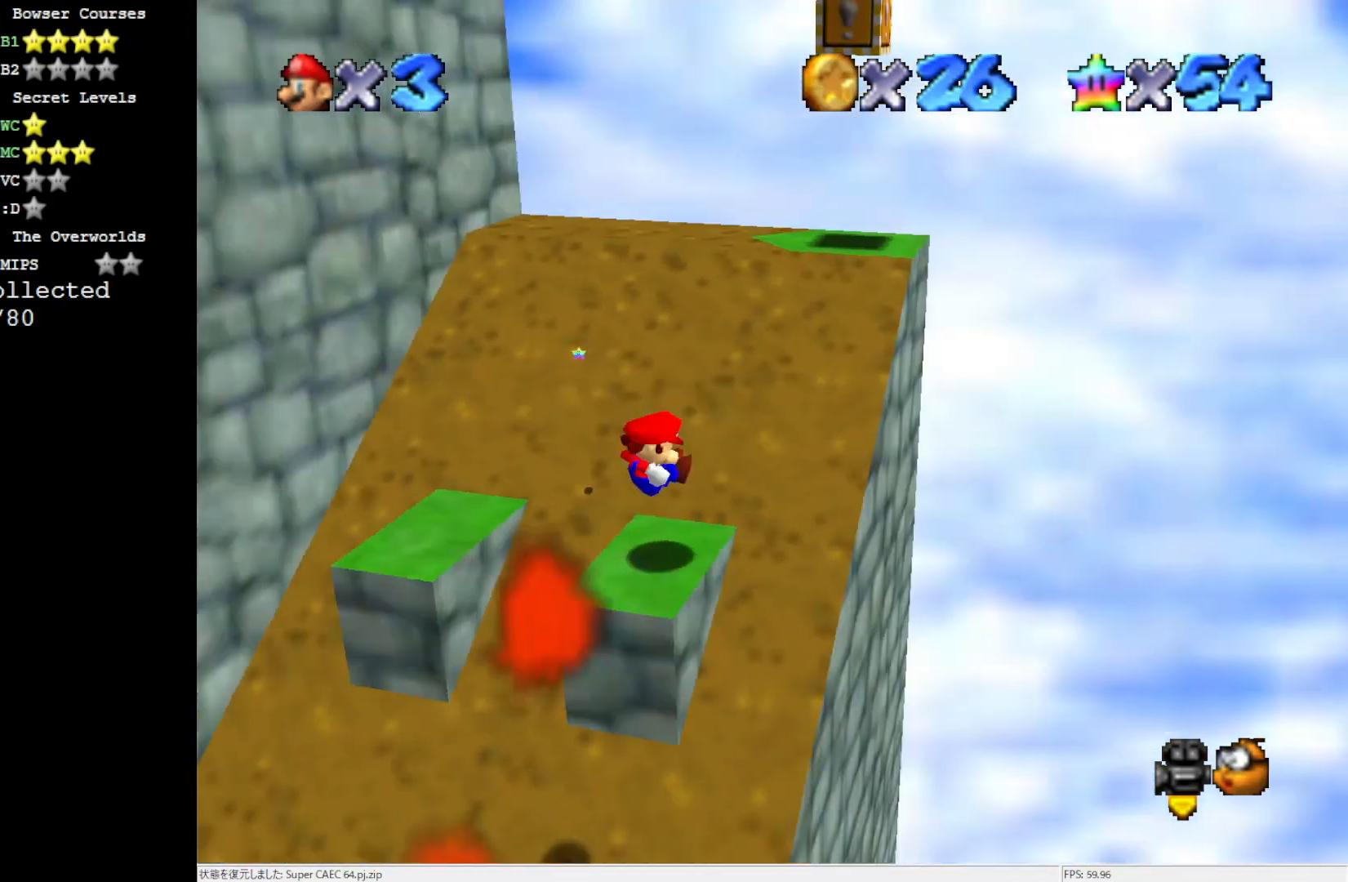
{"buttons": [], "left_stick": "center", "events": [[50, "C_RIGHT", "up"], [117, "C_RIGHT", "down"], [267, "C_RIGHT", "up"]]}
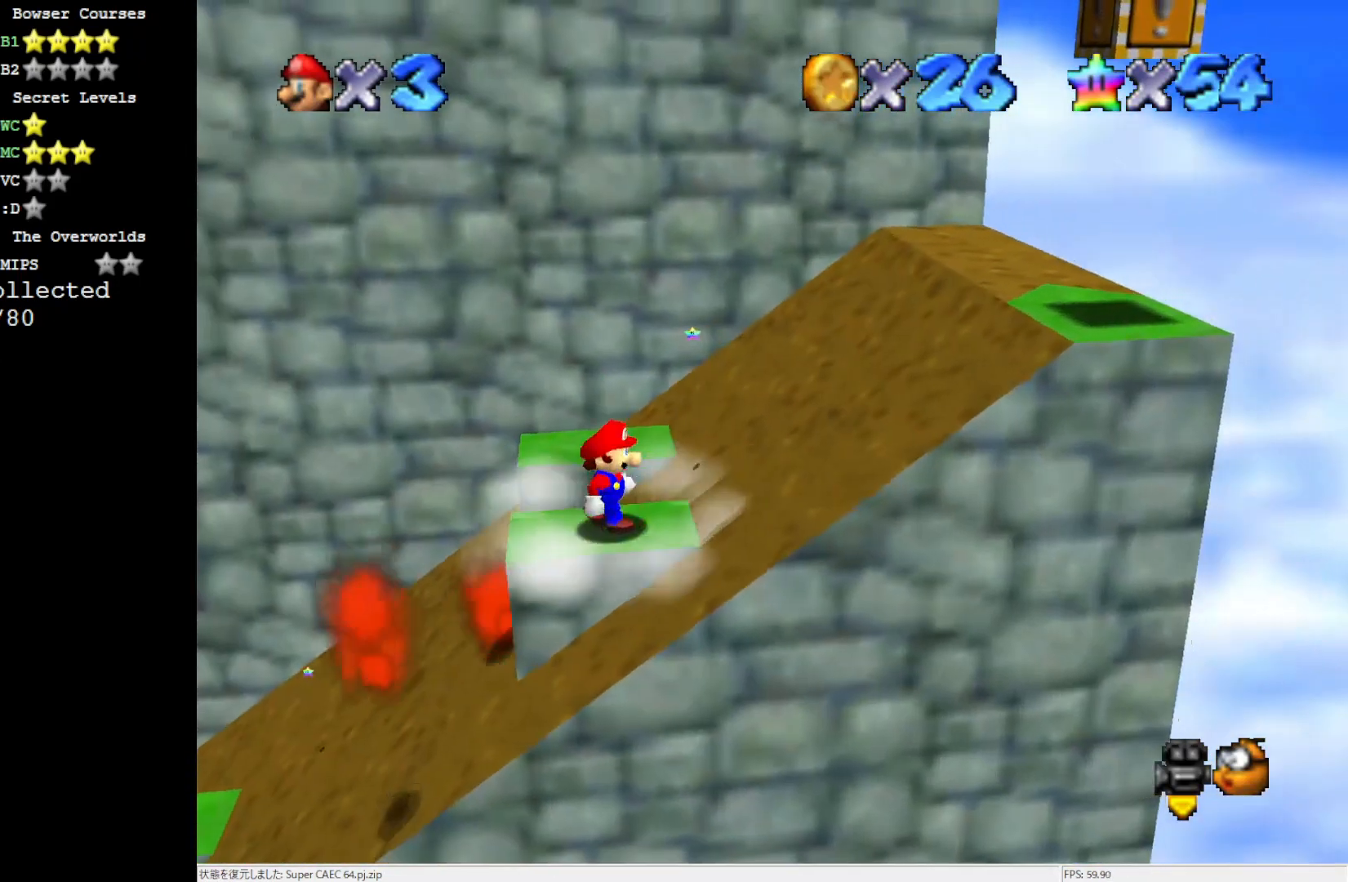
{"buttons": [], "left_stick": "right", "events": [[283, "A", "down"], [383, "A", "up"], [417, "left_stick", "right"]]}